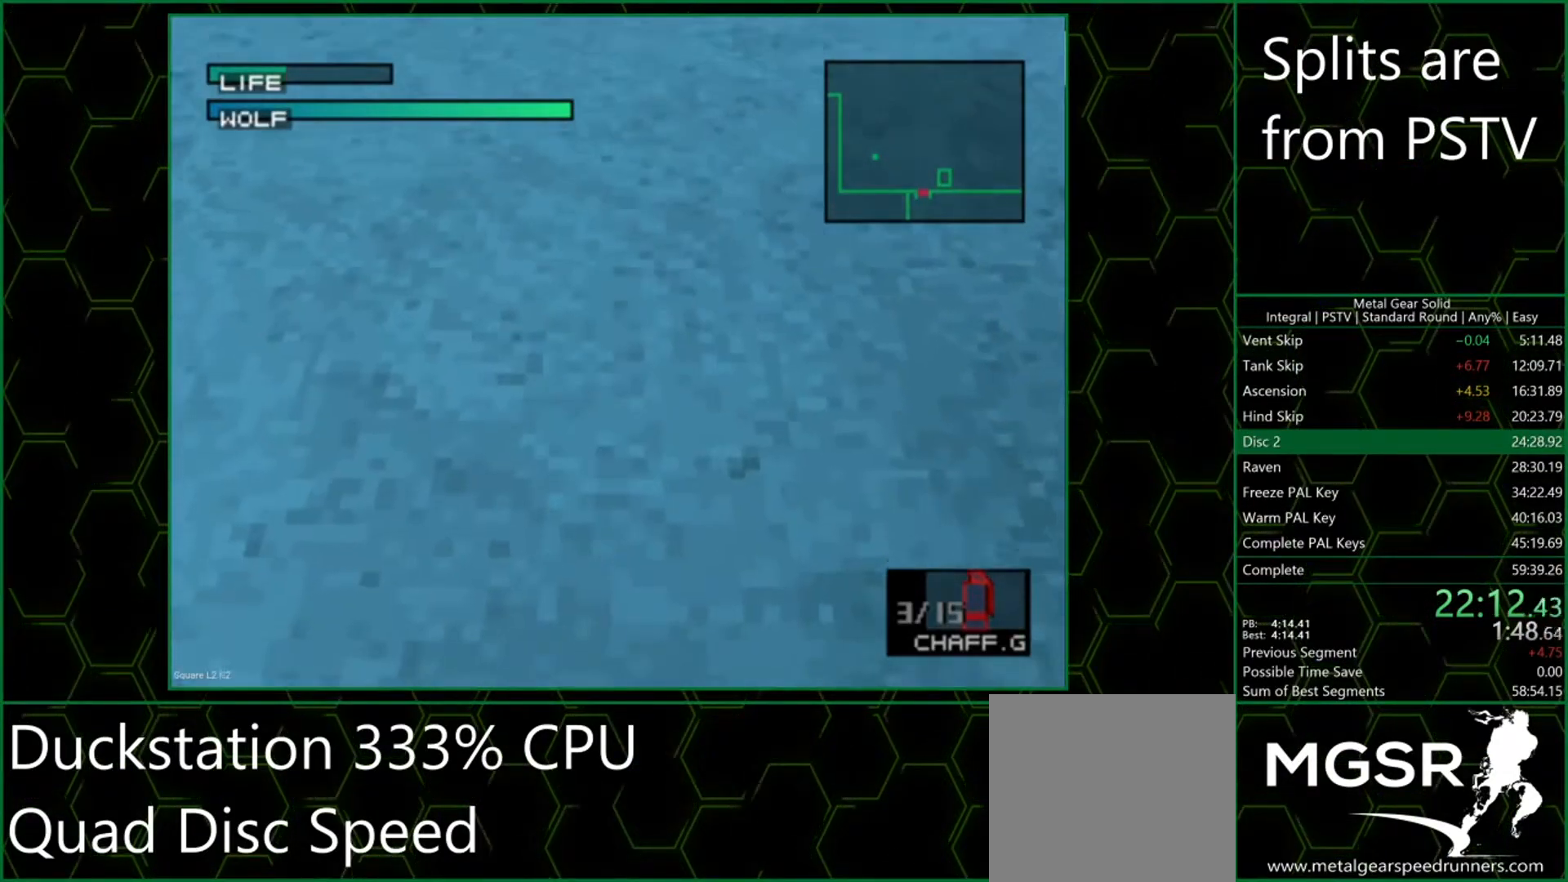
Gameplay with a controller (PlayStation layout); each line is a JSON object with the inputs held at the frame after it. "events" lists button and stick changes between this image and that frame as [ms after this image, input, new state], when the widget could be followed in between. Not read: L3 R3 right_stick.
{"buttons": ["SQUARE", "TRIANGLE", "L2", "R1", "R2"], "left_stick": "center", "events": [[17, "R1", "down"], [50, "R2", "up"], [67, "L1", "down"], [83, "L2", "up"], [117, "R2", "down"], [133, "R1", "up"], [150, "L1", "up"], [167, "L2", "down"], [167, "left_stick", "center"], [217, "R1", "down"], [233, "R2", "up"], [250, "L2", "up"], [267, "L1", "down"], [317, "DPAD_LEFT", "down"], [317, "L1", "up"], [317, "R2", "down"], [333, "L2", "down"], [333, "R1", "up"], [400, "DPAD_LEFT", "up"], [400, "L2", "up"], [400, "R1", "down"], [400, "R2", "up"], [433, "L1", "down"], [483, "L1", "up"], [483, "R2", "down"], [500, "L2", "down"]]}
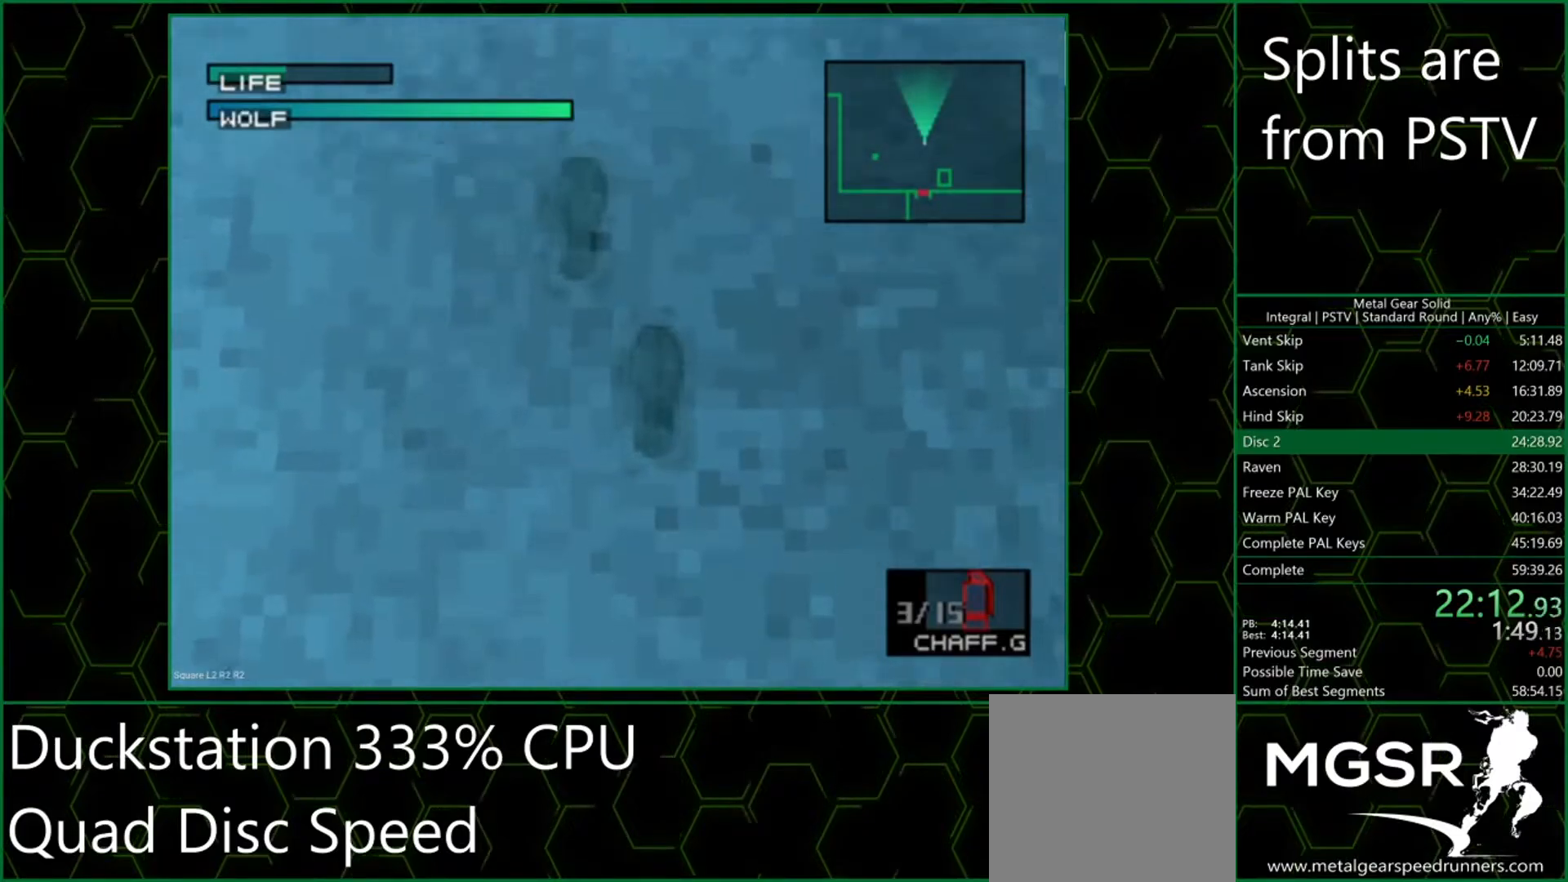
{"buttons": ["SQUARE", "TRIANGLE", "R1"], "left_stick": "up-left", "events": [[17, "R1", "up"], [83, "L1", "down"], [83, "L2", "up"], [83, "R1", "down"], [83, "left_stick", "up-left"], [100, "R2", "up"], [167, "L2", "down"], [167, "R2", "down"], [183, "L1", "up"], [183, "R1", "up"], [250, "L2", "up"], [267, "R1", "down"], [267, "R2", "up"], [283, "L1", "down"], [317, "L1", "up"], [350, "L2", "down"], [350, "R2", "down"], [367, "R1", "up"], [417, "L1", "down"], [433, "R1", "down"], [450, "L2", "up"], [450, "R2", "up"], [500, "L1", "up"]]}
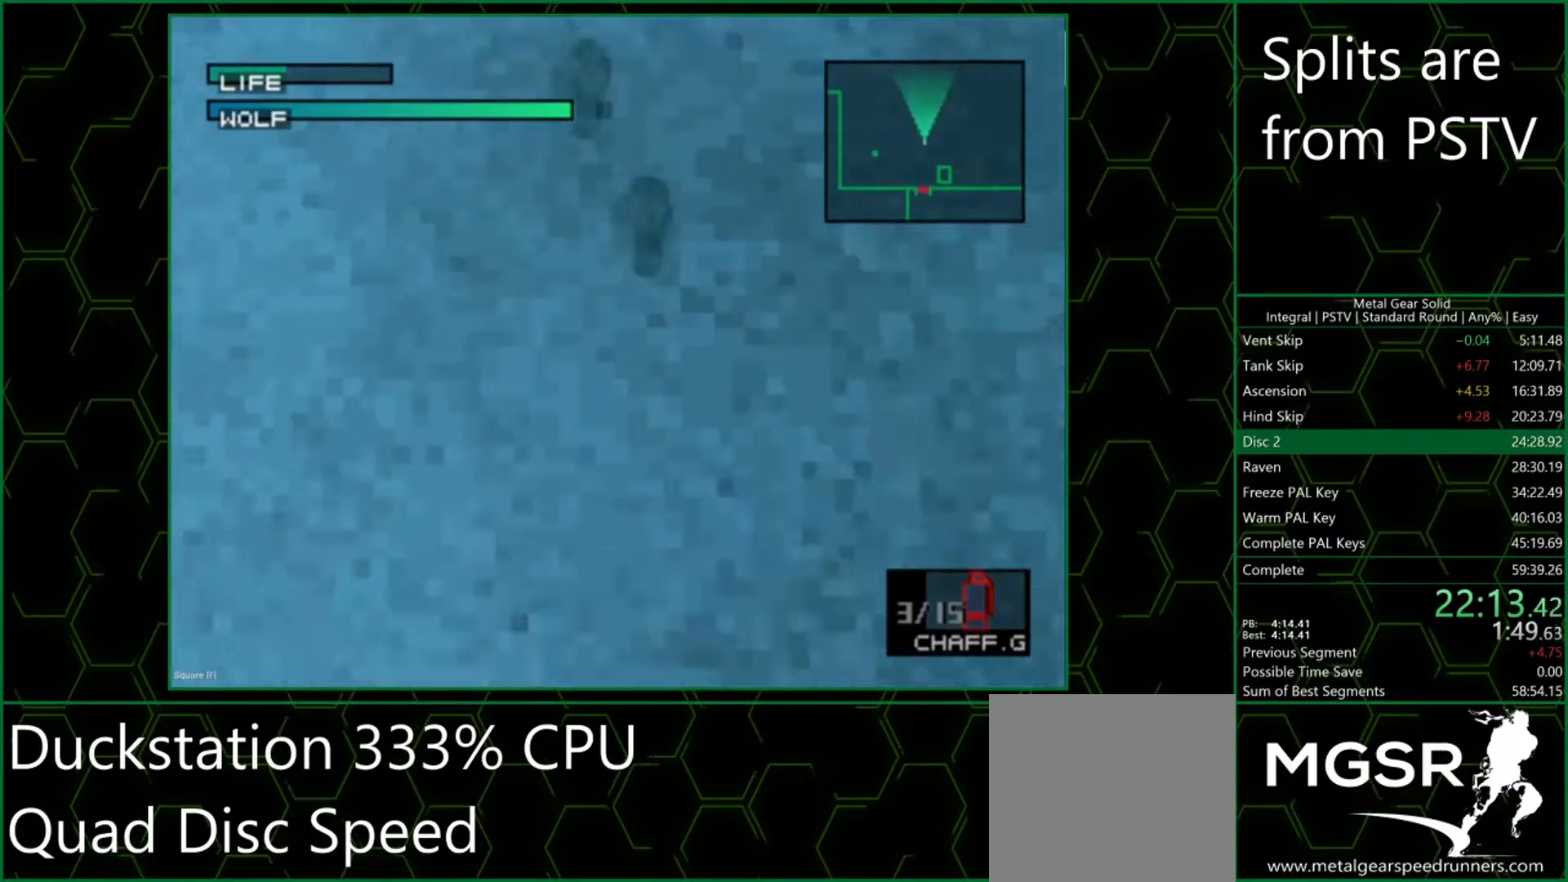
{"buttons": ["TRIANGLE"], "left_stick": "center", "events": [[33, "L2", "down"], [33, "R1", "up"], [33, "R2", "down"], [50, "left_stick", "center"], [83, "L1", "down"], [83, "L2", "up"], [117, "R1", "down"], [117, "R2", "up"], [183, "L1", "up"], [183, "left_stick", "up-left"], [200, "L2", "down"], [217, "R1", "up"], [217, "R2", "down"], [250, "L2", "up"], [283, "R2", "up"], [317, "L2", "down"], [350, "R2", "down"], [383, "L1", "down"], [383, "left_stick", "center"], [433, "R1", "down"], [433, "R2", "up"], [483, "L1", "up"], [483, "L2", "up"], [483, "SQUARE", "up"], [500, "R1", "up"]]}
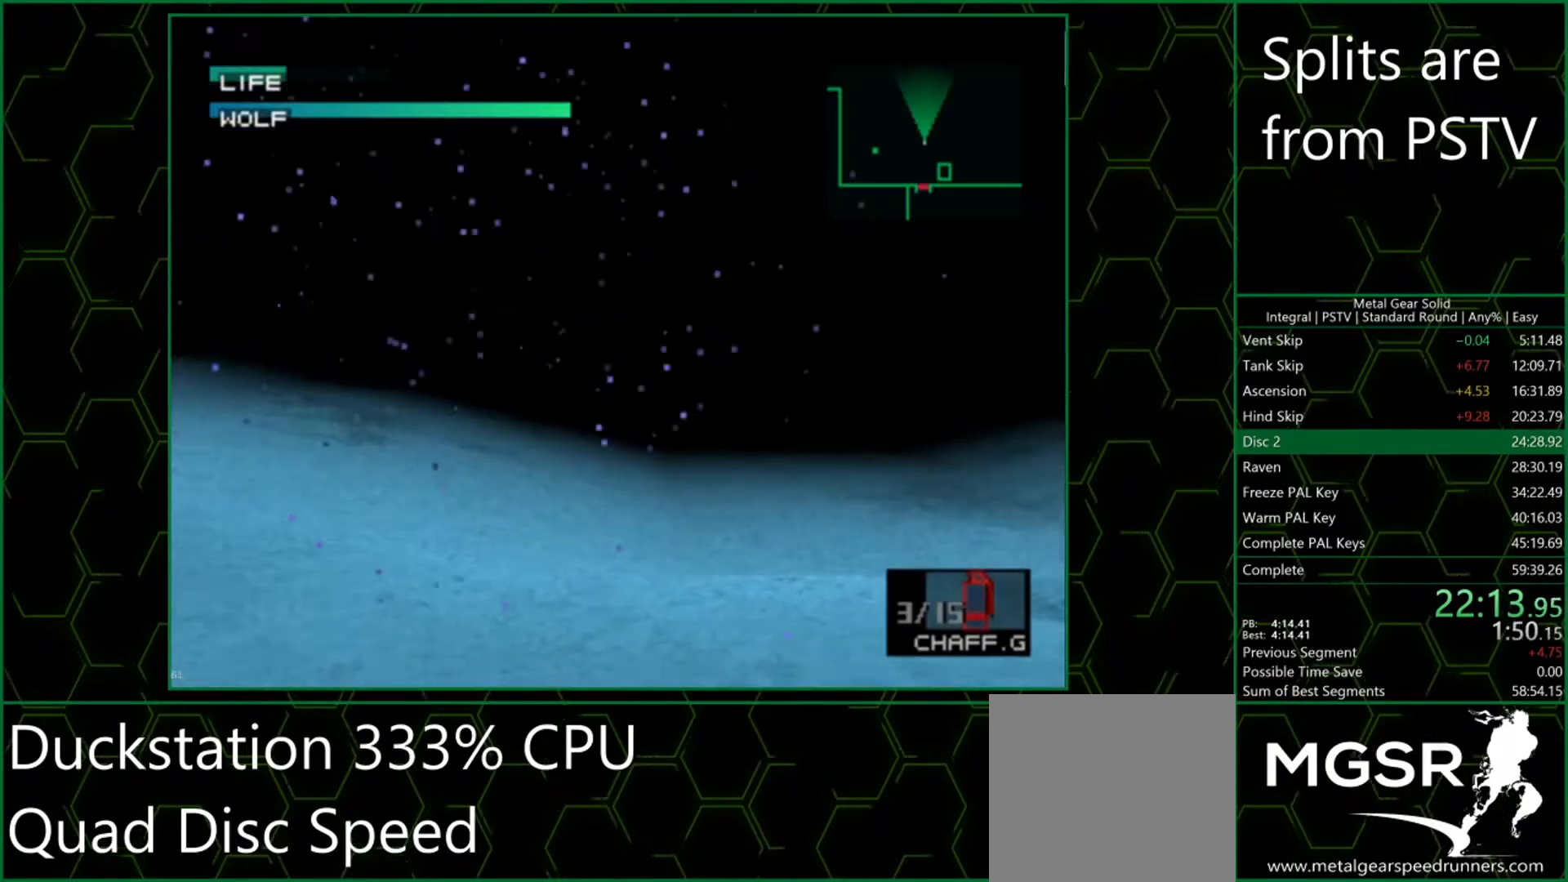
{"buttons": ["R2"], "left_stick": "center", "events": [[17, "TRIANGLE", "up"], [317, "R2", "down"]]}
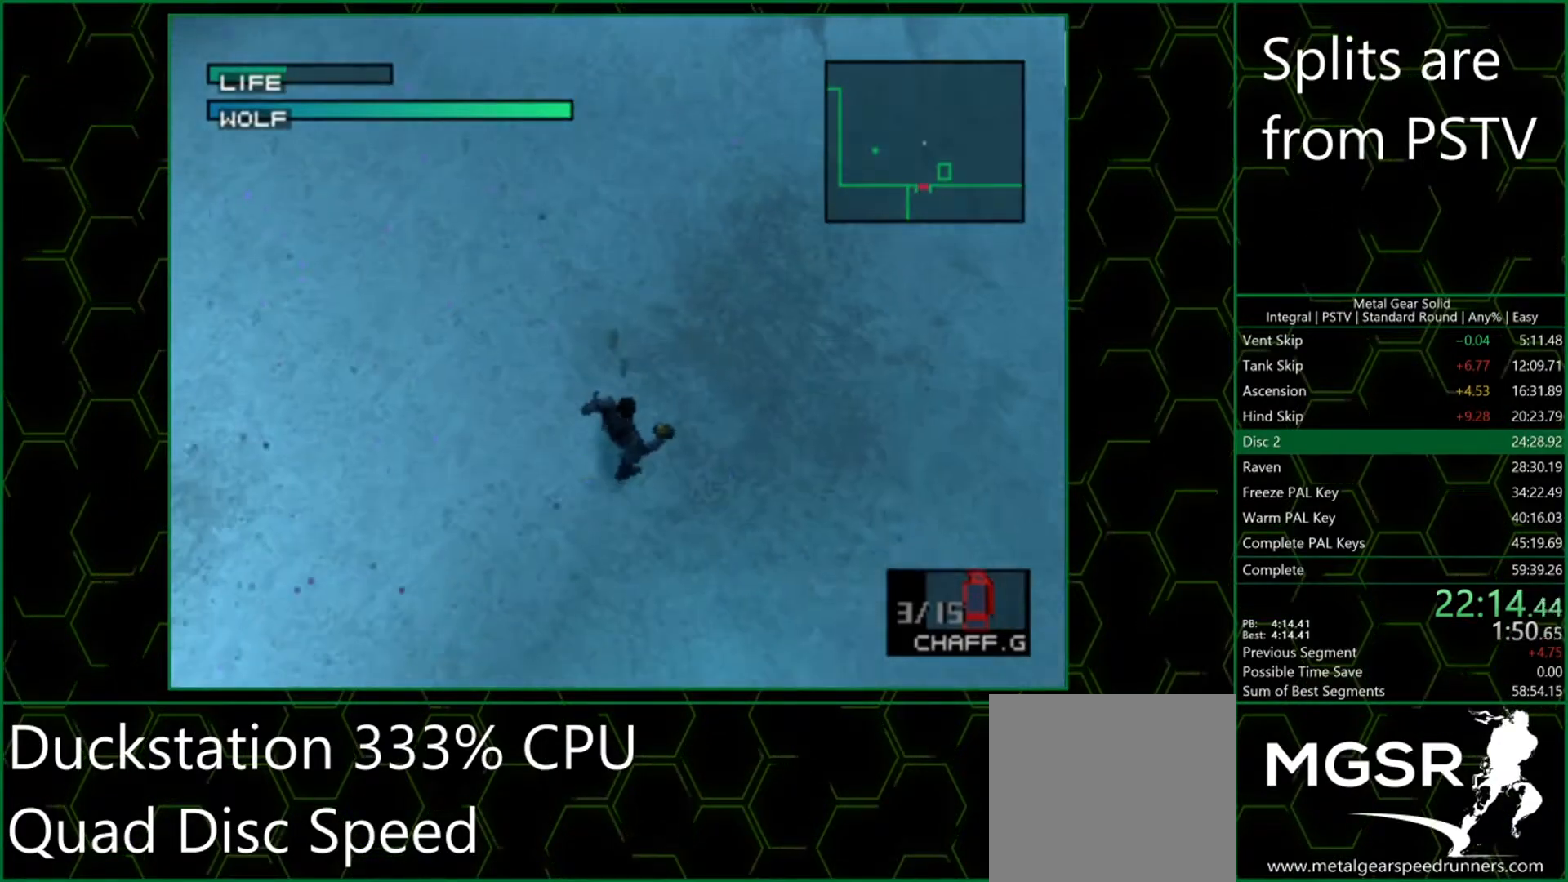
{"buttons": [], "left_stick": "up", "events": [[167, "DPAD_LEFT", "down"], [300, "DPAD_LEFT", "up"], [300, "R2", "up"], [450, "left_stick", "up"]]}
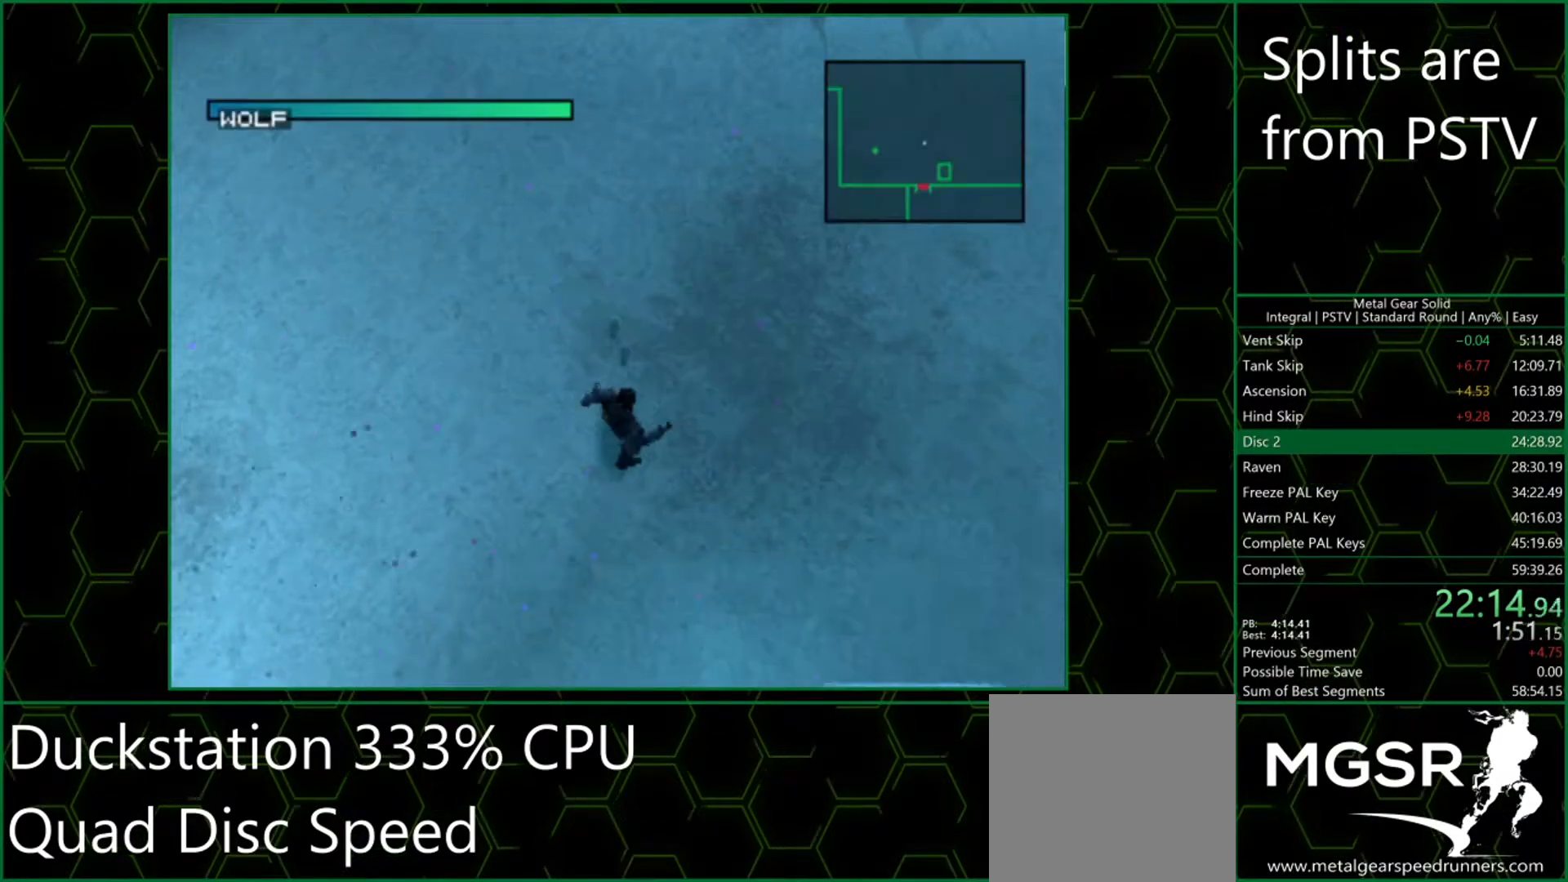
{"buttons": [], "left_stick": "up", "events": []}
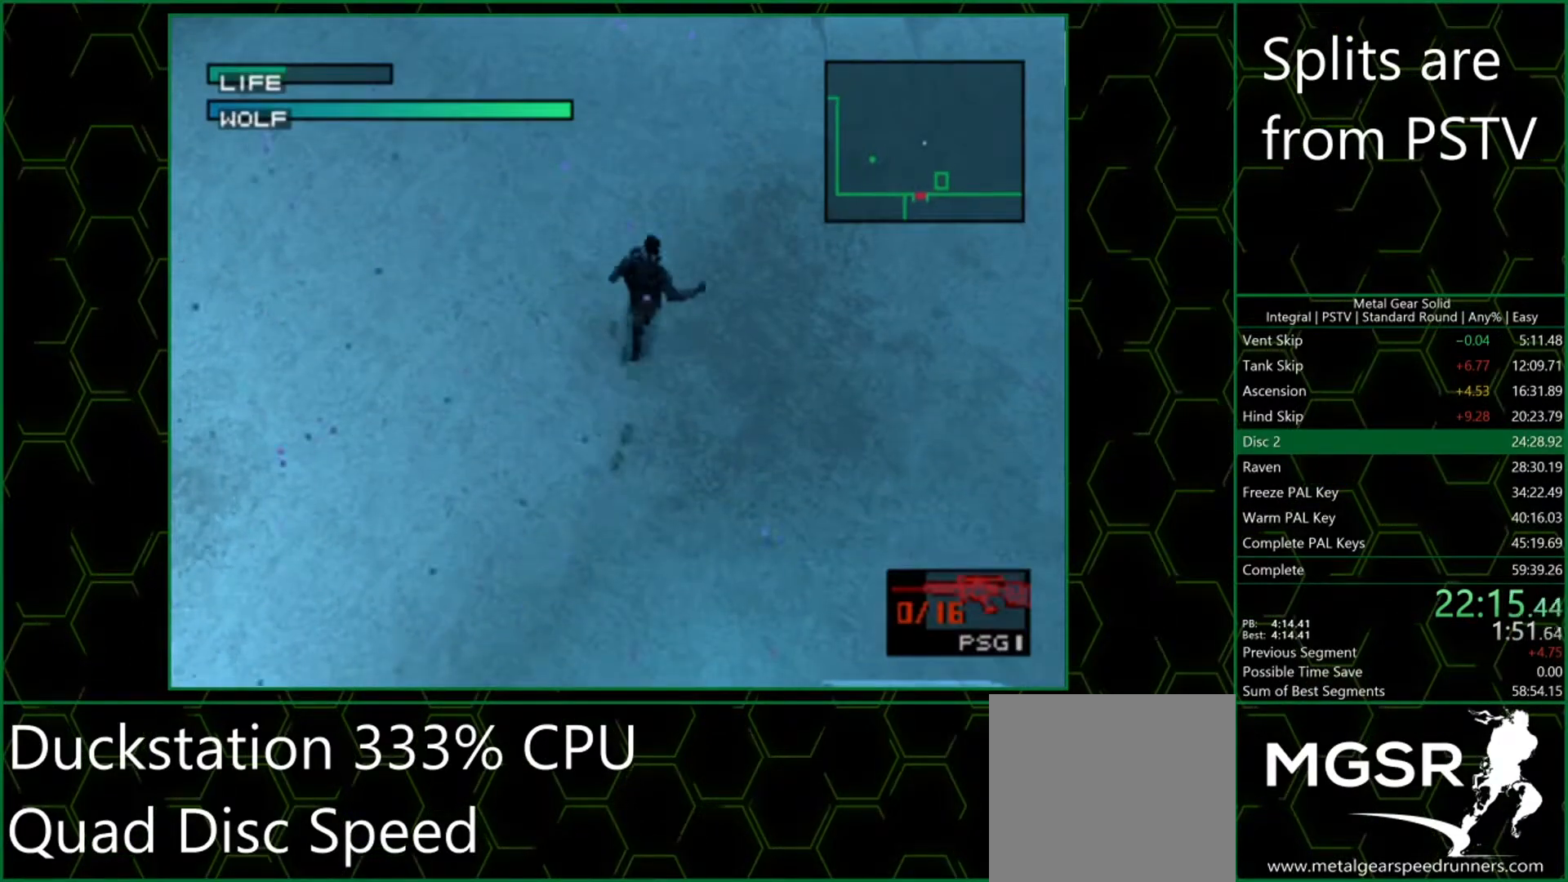
{"buttons": [], "left_stick": "up", "events": []}
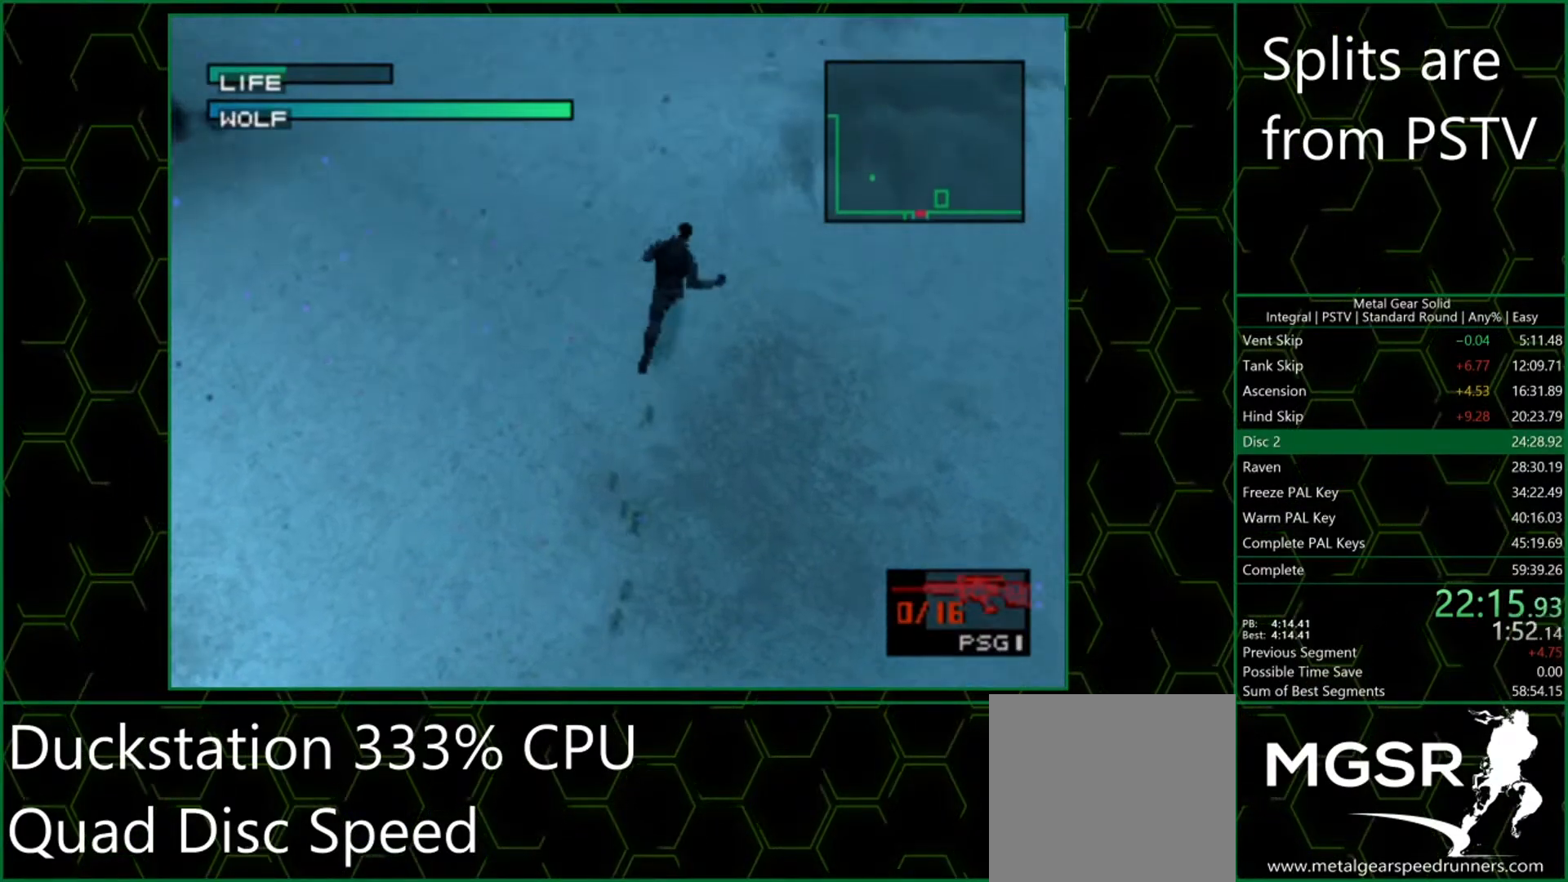
{"buttons": [], "left_stick": "up", "events": [[17, "L1", "down"], [117, "L1", "up"]]}
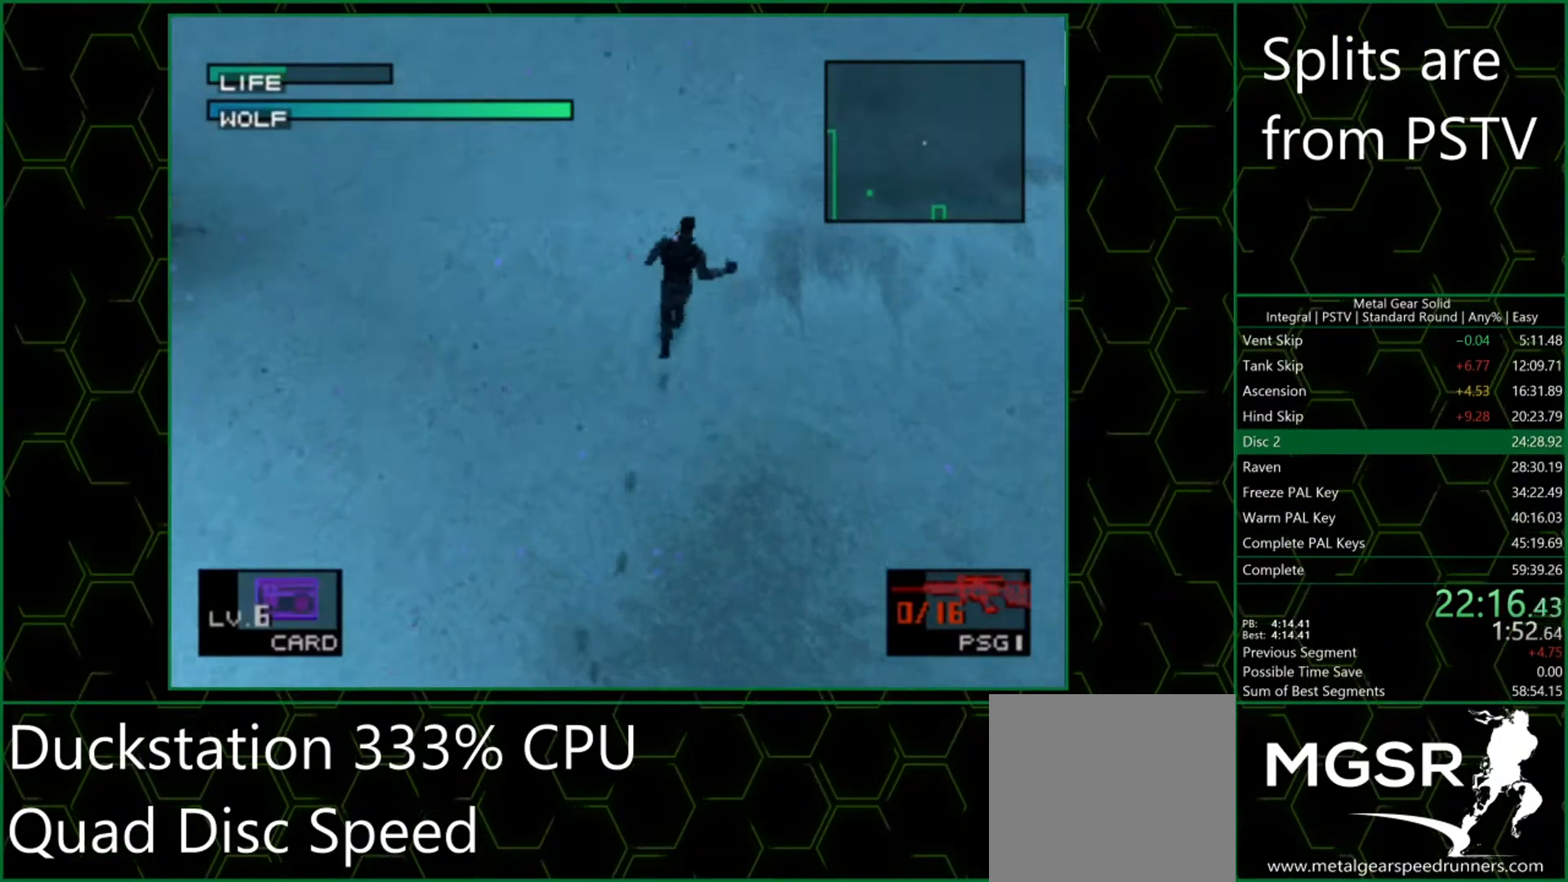
{"buttons": [], "left_stick": "up", "events": []}
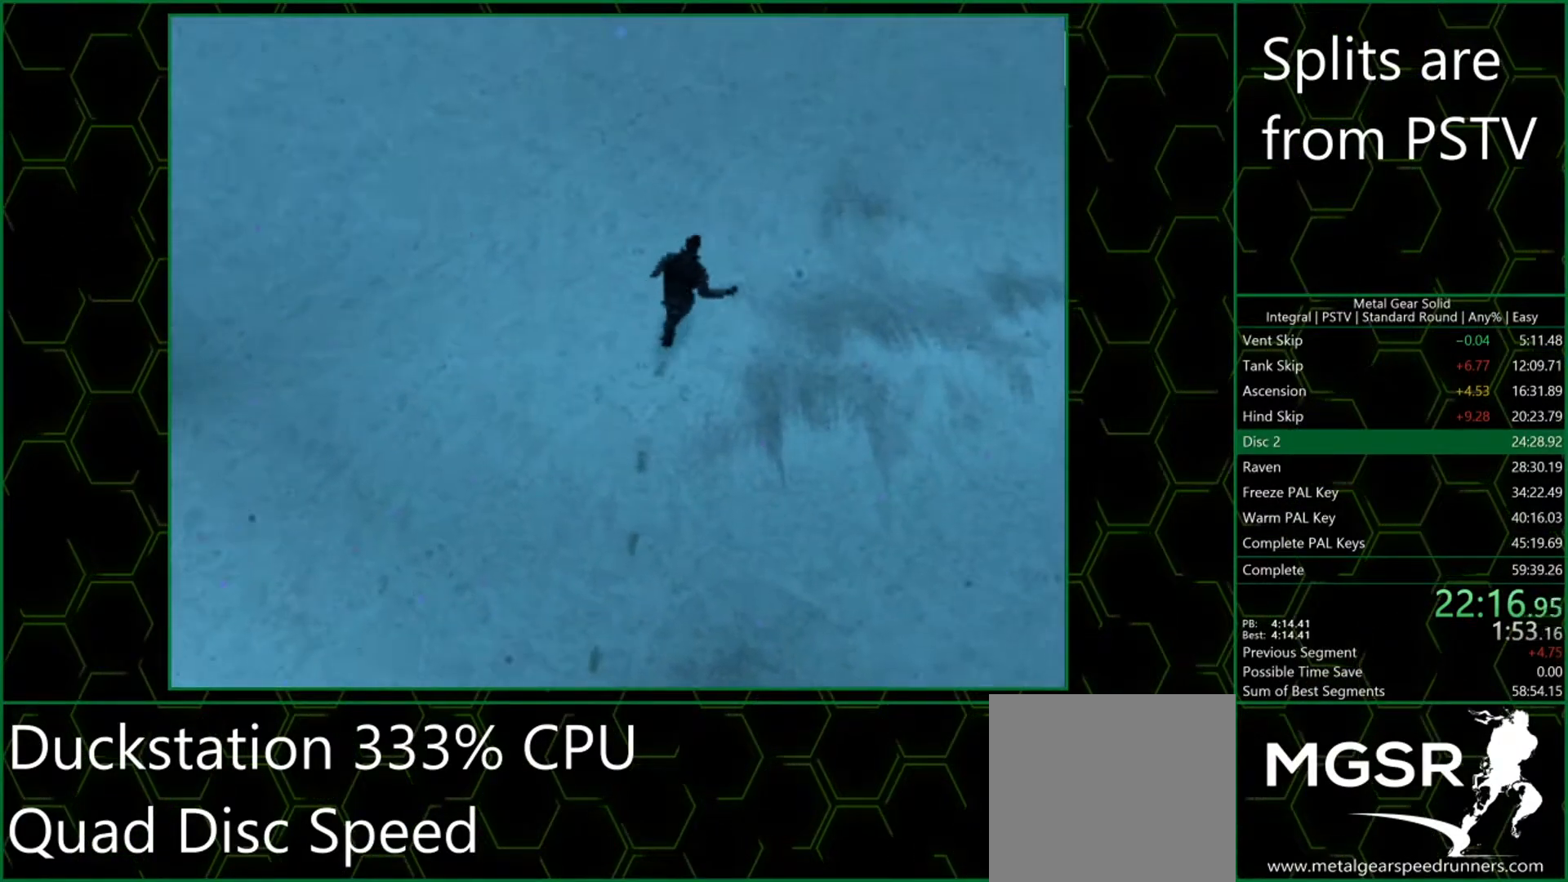
{"buttons": ["CROSS"], "left_stick": "center", "events": [[300, "left_stick", "center"], [483, "CROSS", "down"]]}
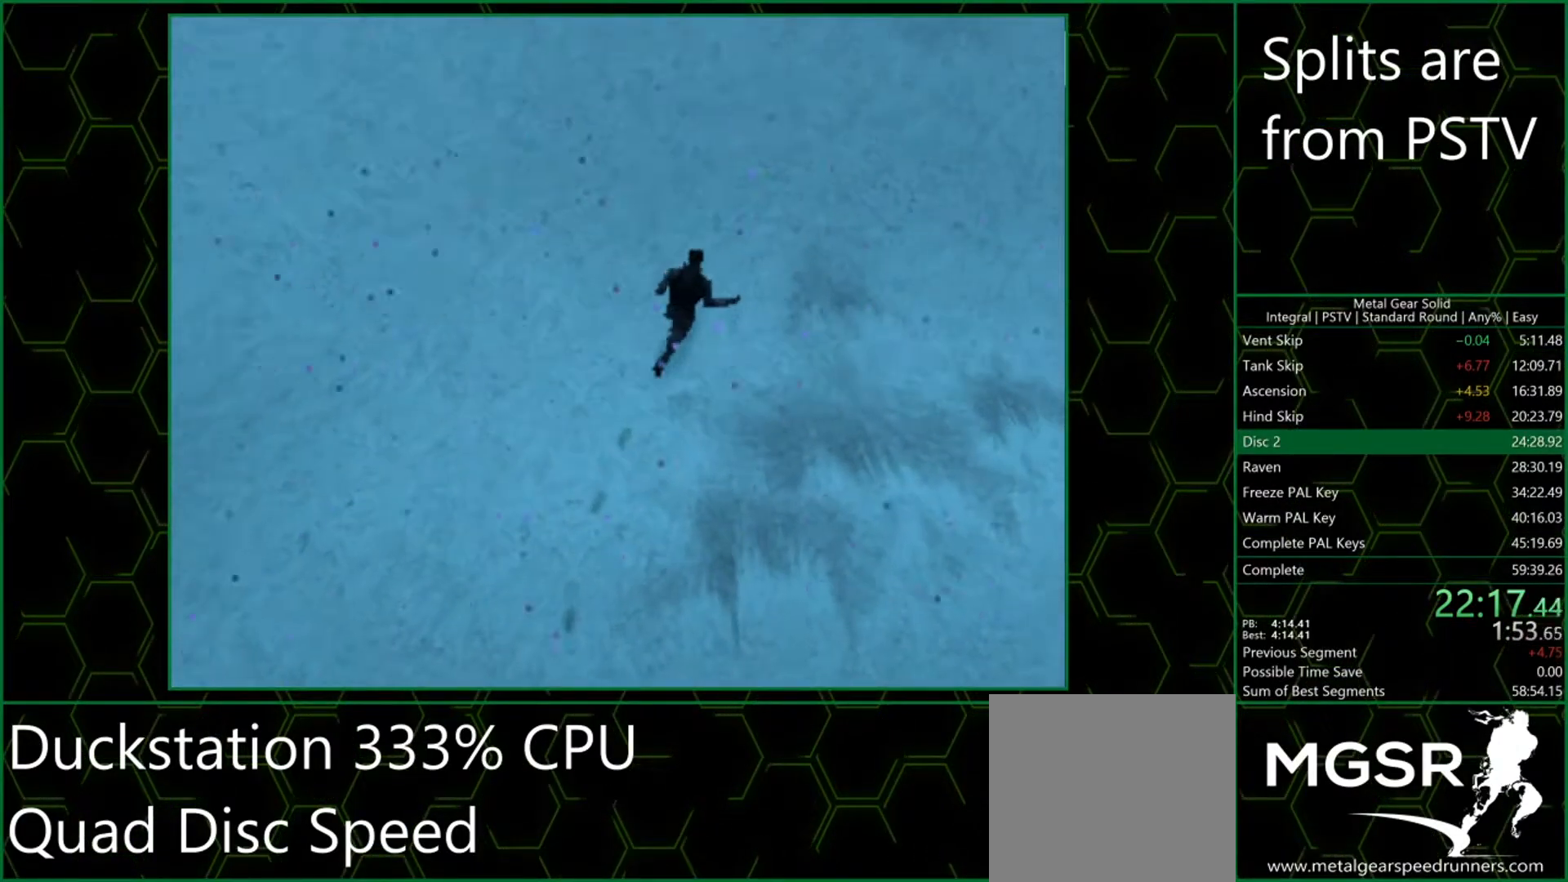
{"buttons": ["CROSS"], "left_stick": "center", "events": []}
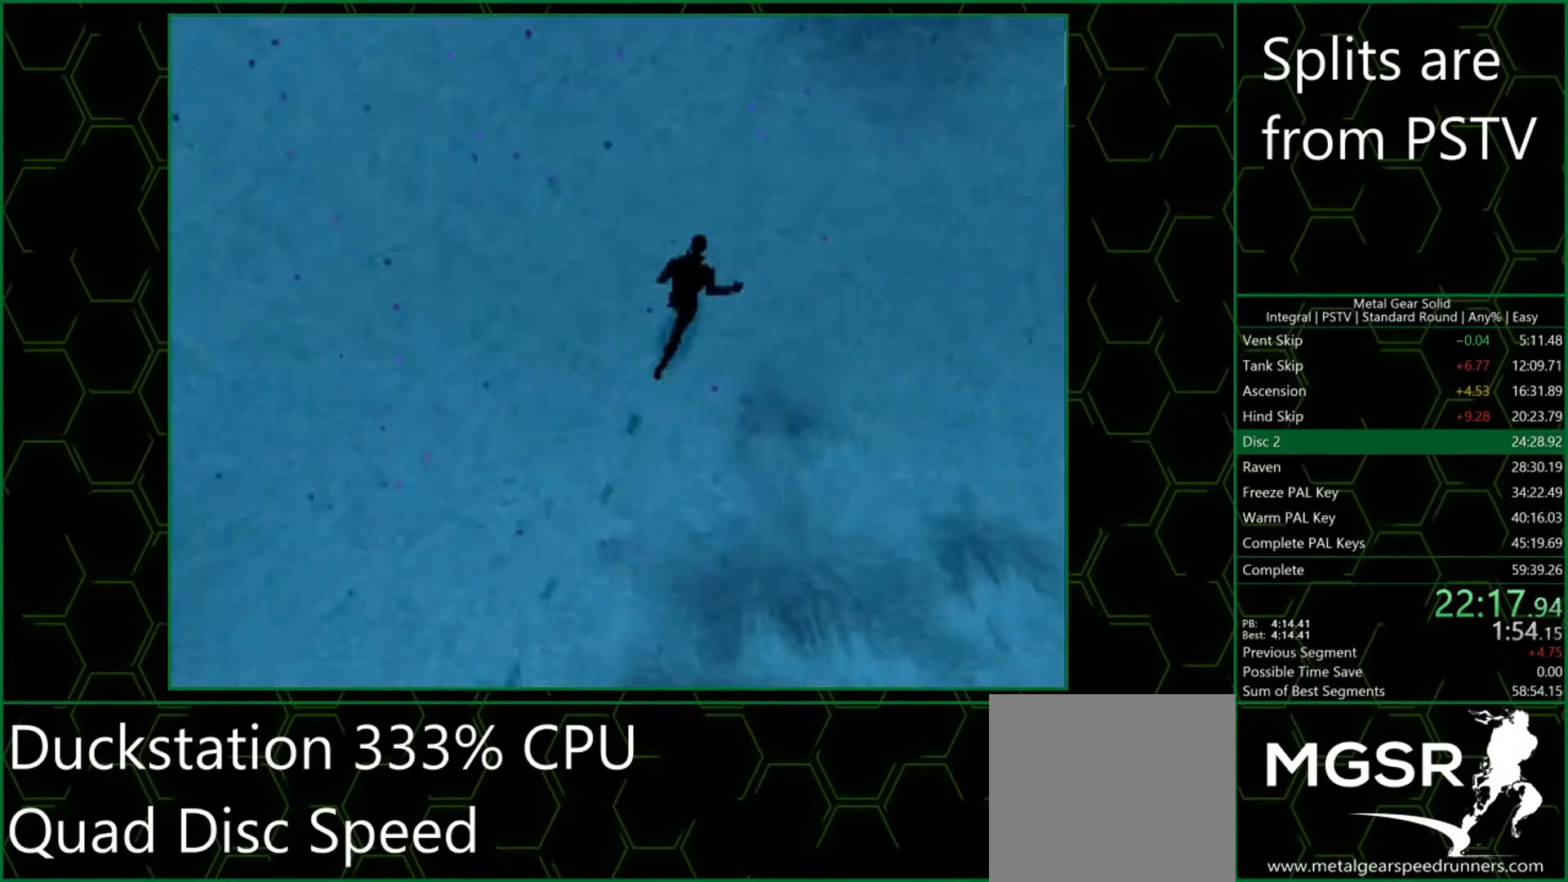
{"buttons": ["CROSS"], "left_stick": "center", "events": []}
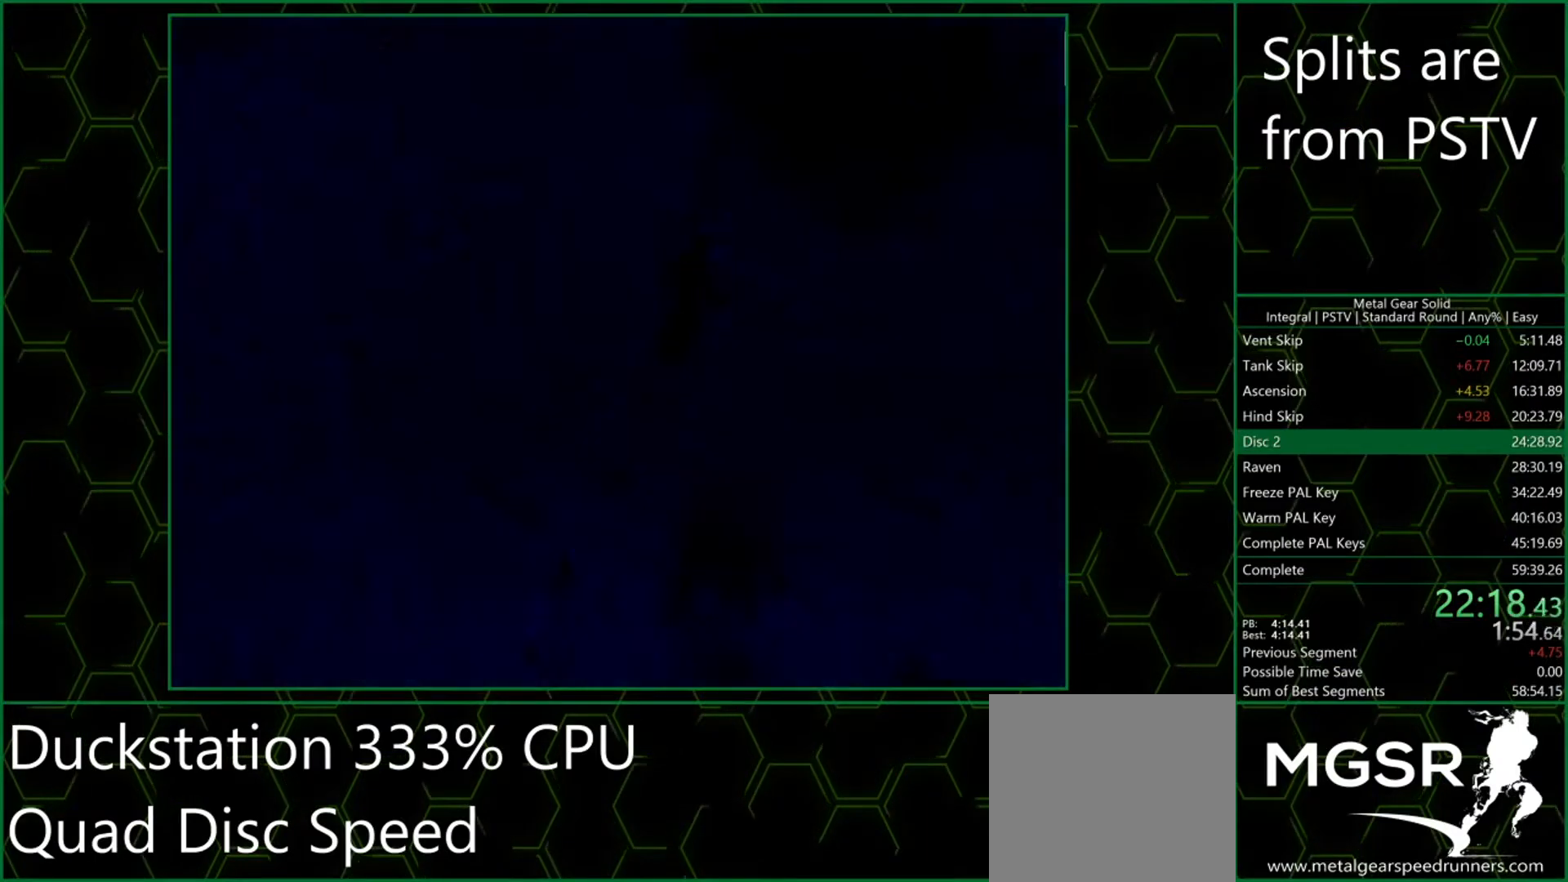
{"buttons": ["CROSS"], "left_stick": "center", "events": []}
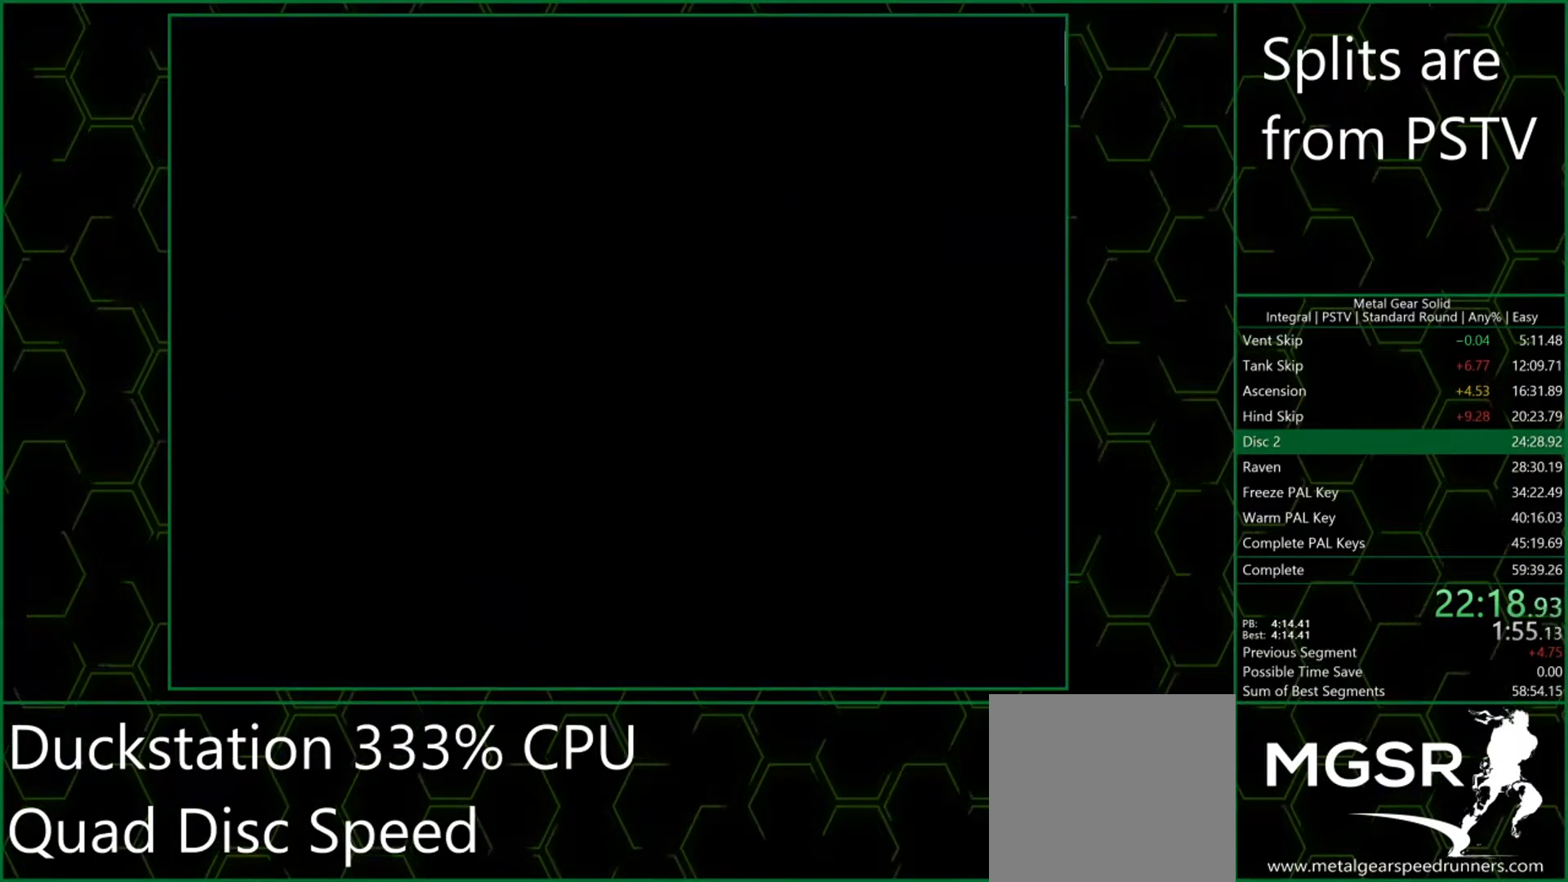
{"buttons": ["CROSS"], "left_stick": "center", "events": []}
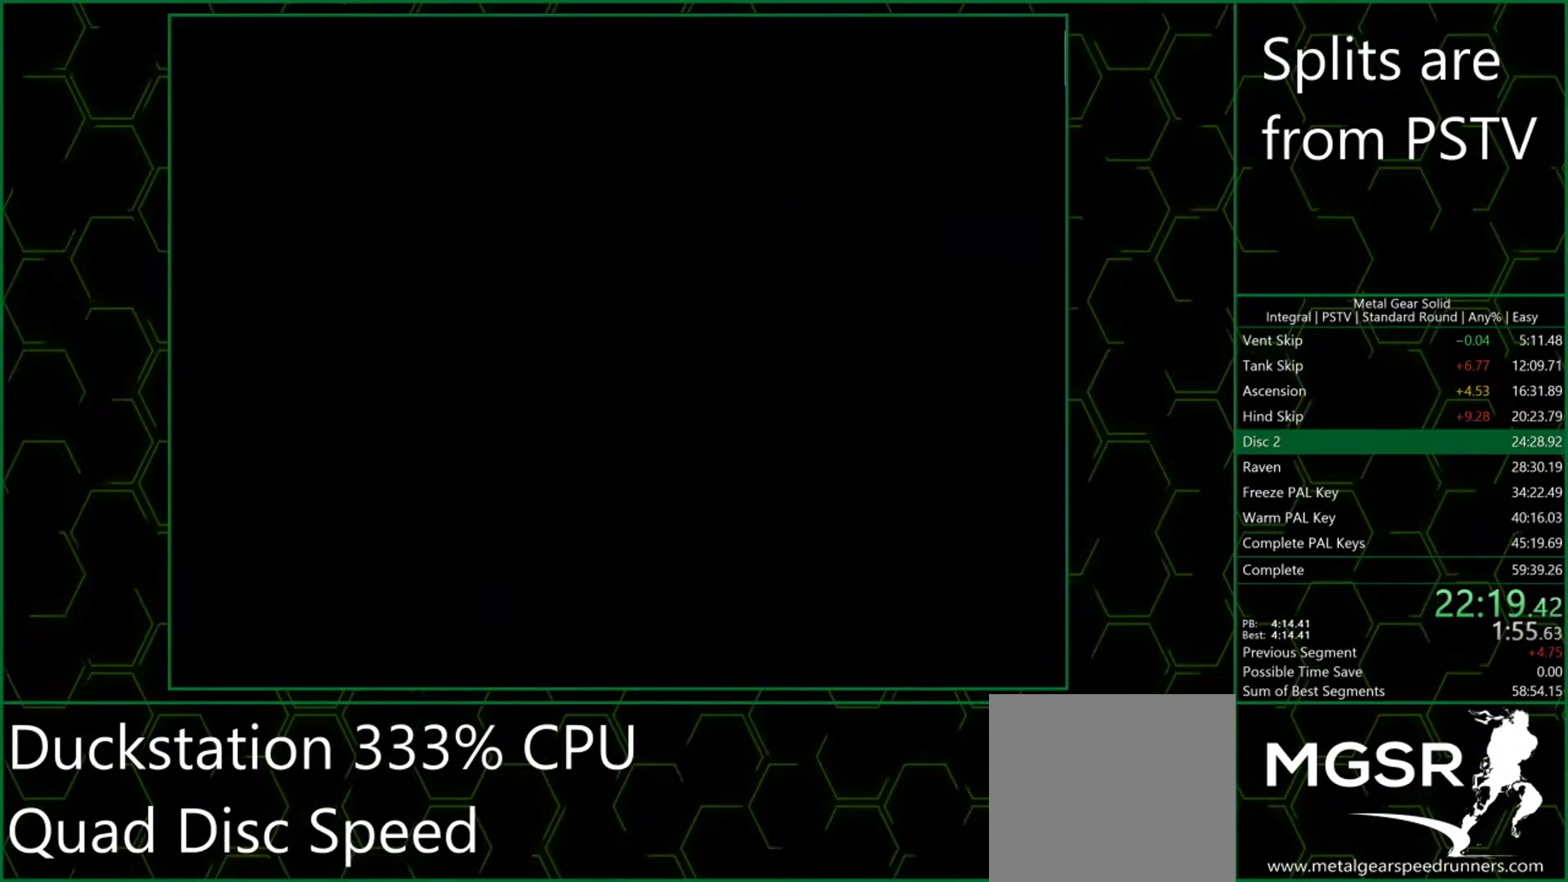
{"buttons": ["CROSS"], "left_stick": "center", "events": []}
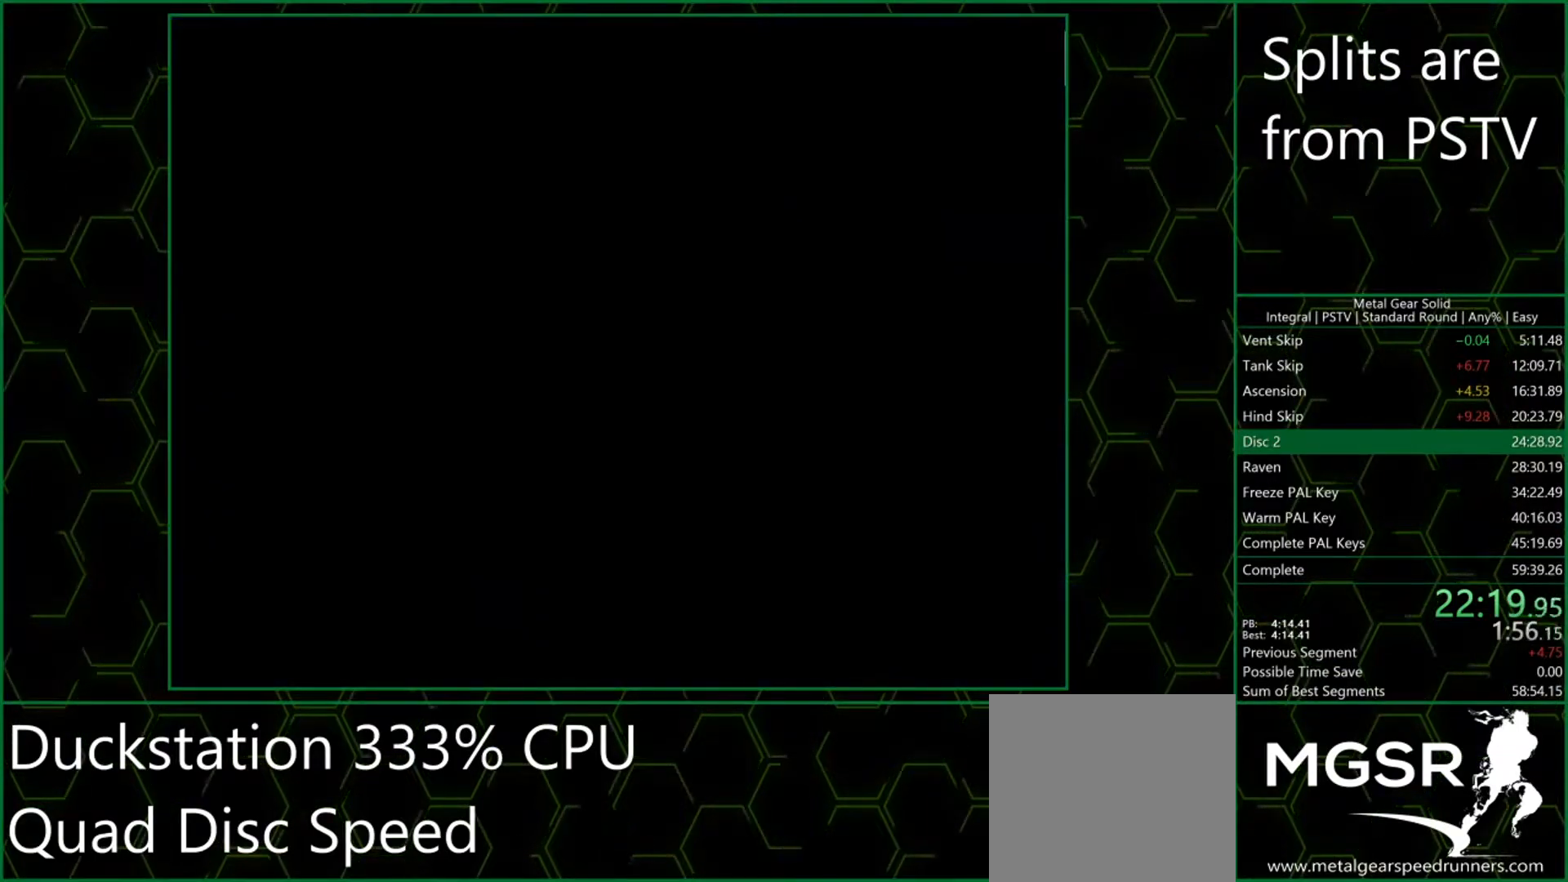
{"buttons": ["CROSS"], "left_stick": "center", "events": []}
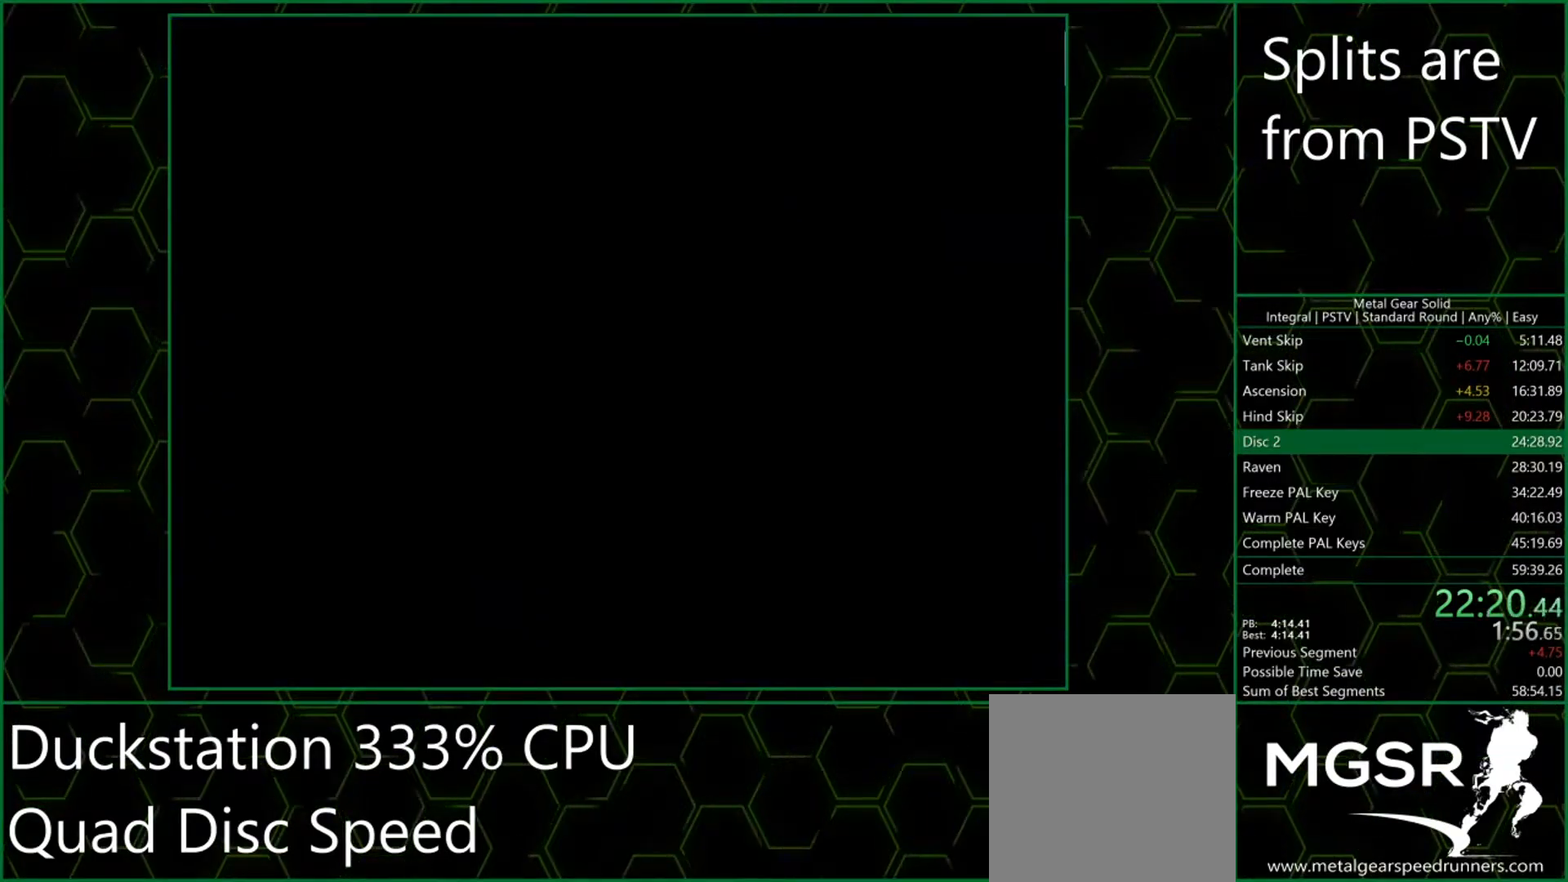
{"buttons": ["CROSS"], "left_stick": "center", "events": []}
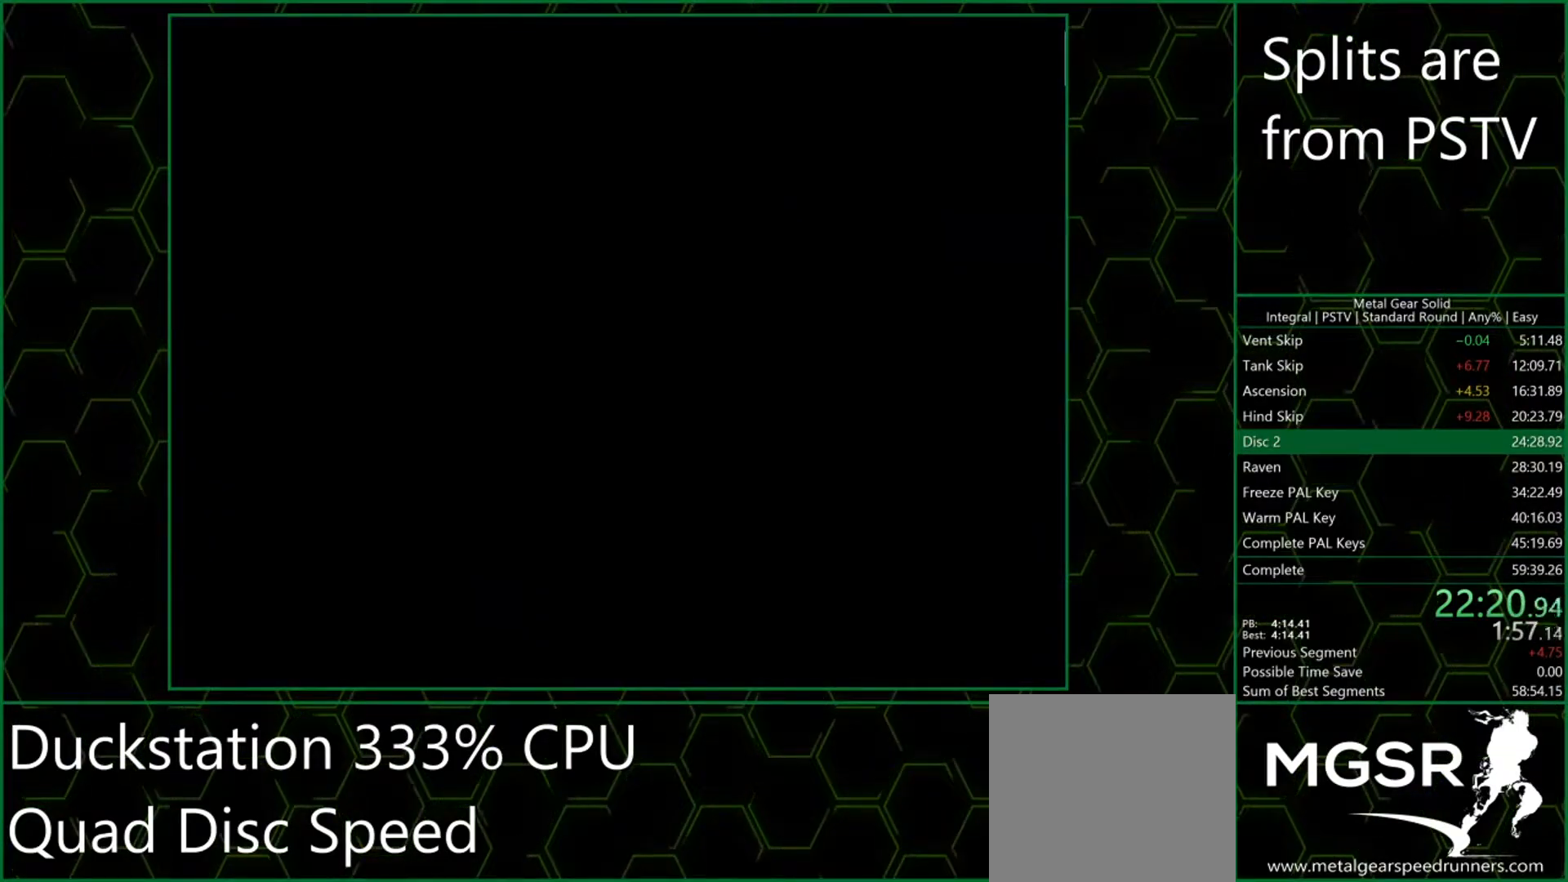
{"buttons": ["CROSS"], "left_stick": "center", "events": []}
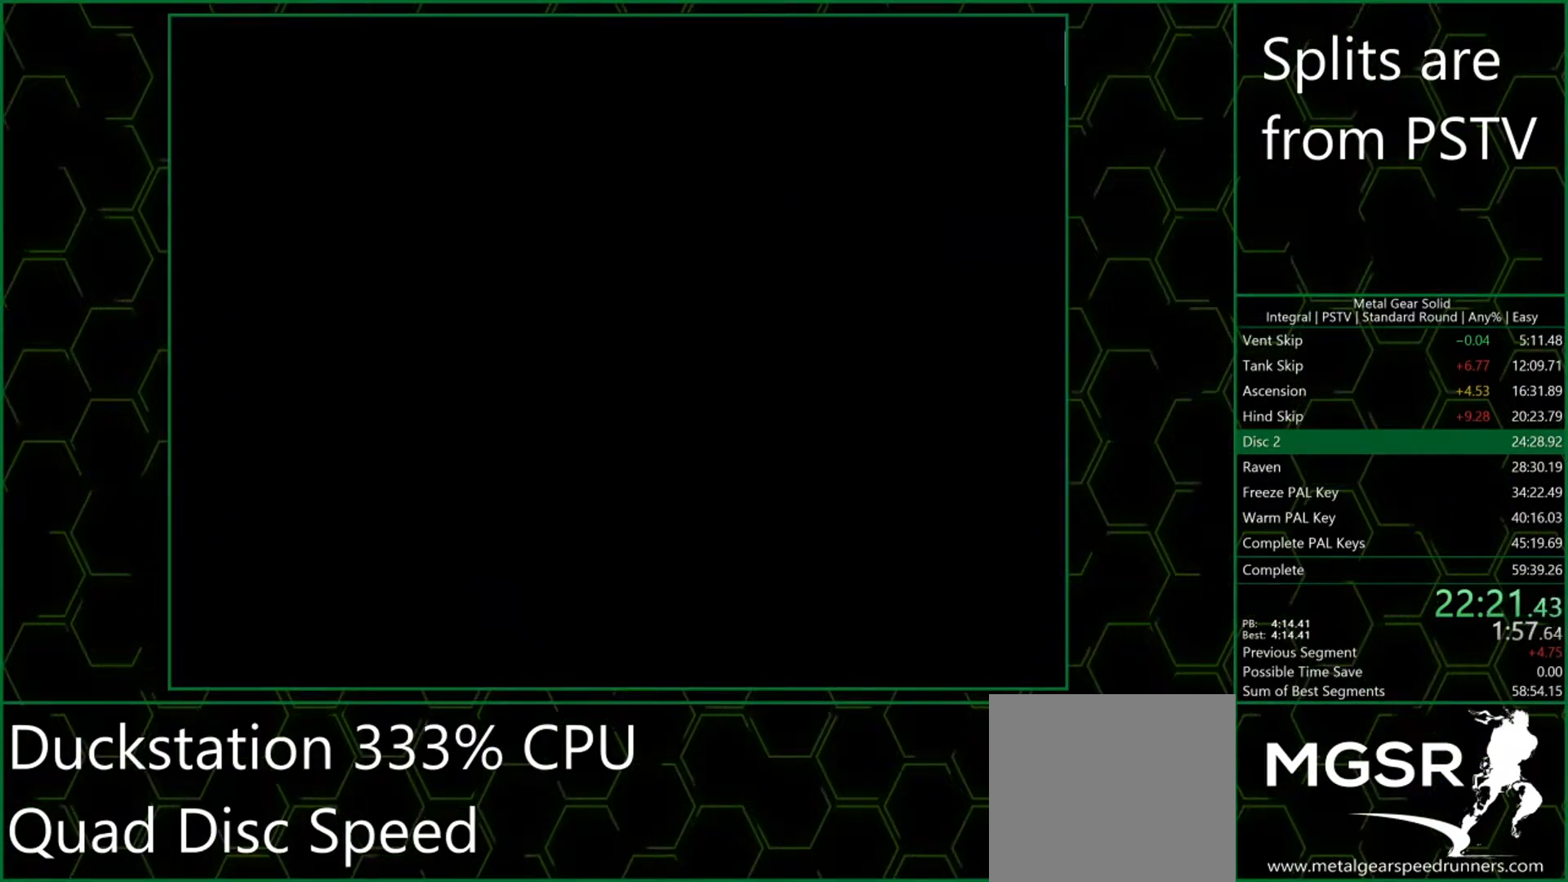
{"buttons": ["CROSS"], "left_stick": "center", "events": []}
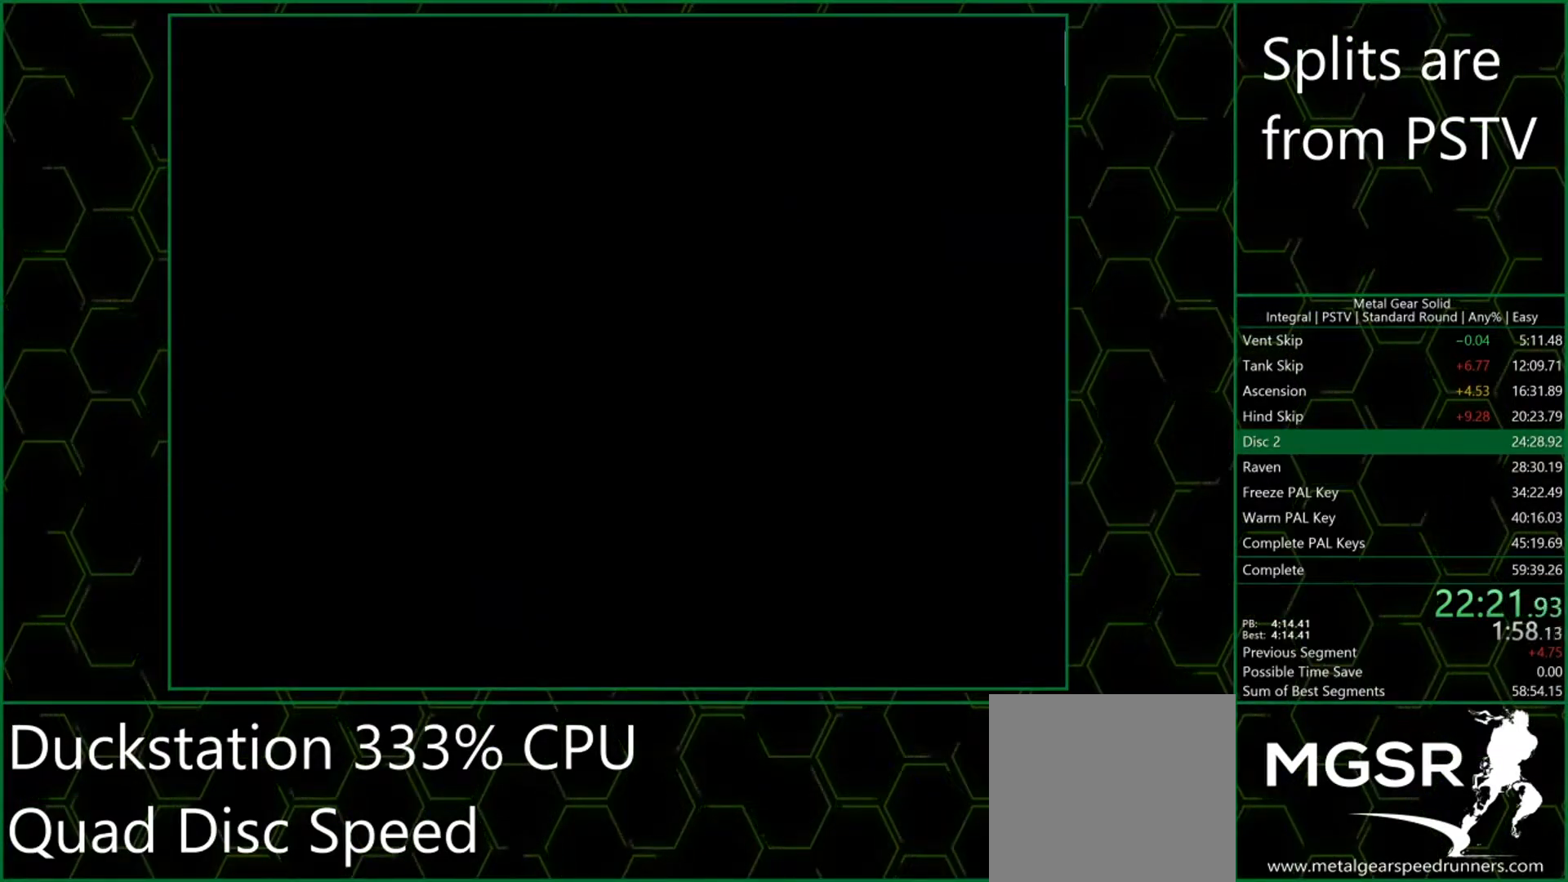
{"buttons": ["DPAD_DOWN"], "left_stick": "center", "events": [[417, "CROSS", "up"], [417, "DPAD_DOWN", "down"]]}
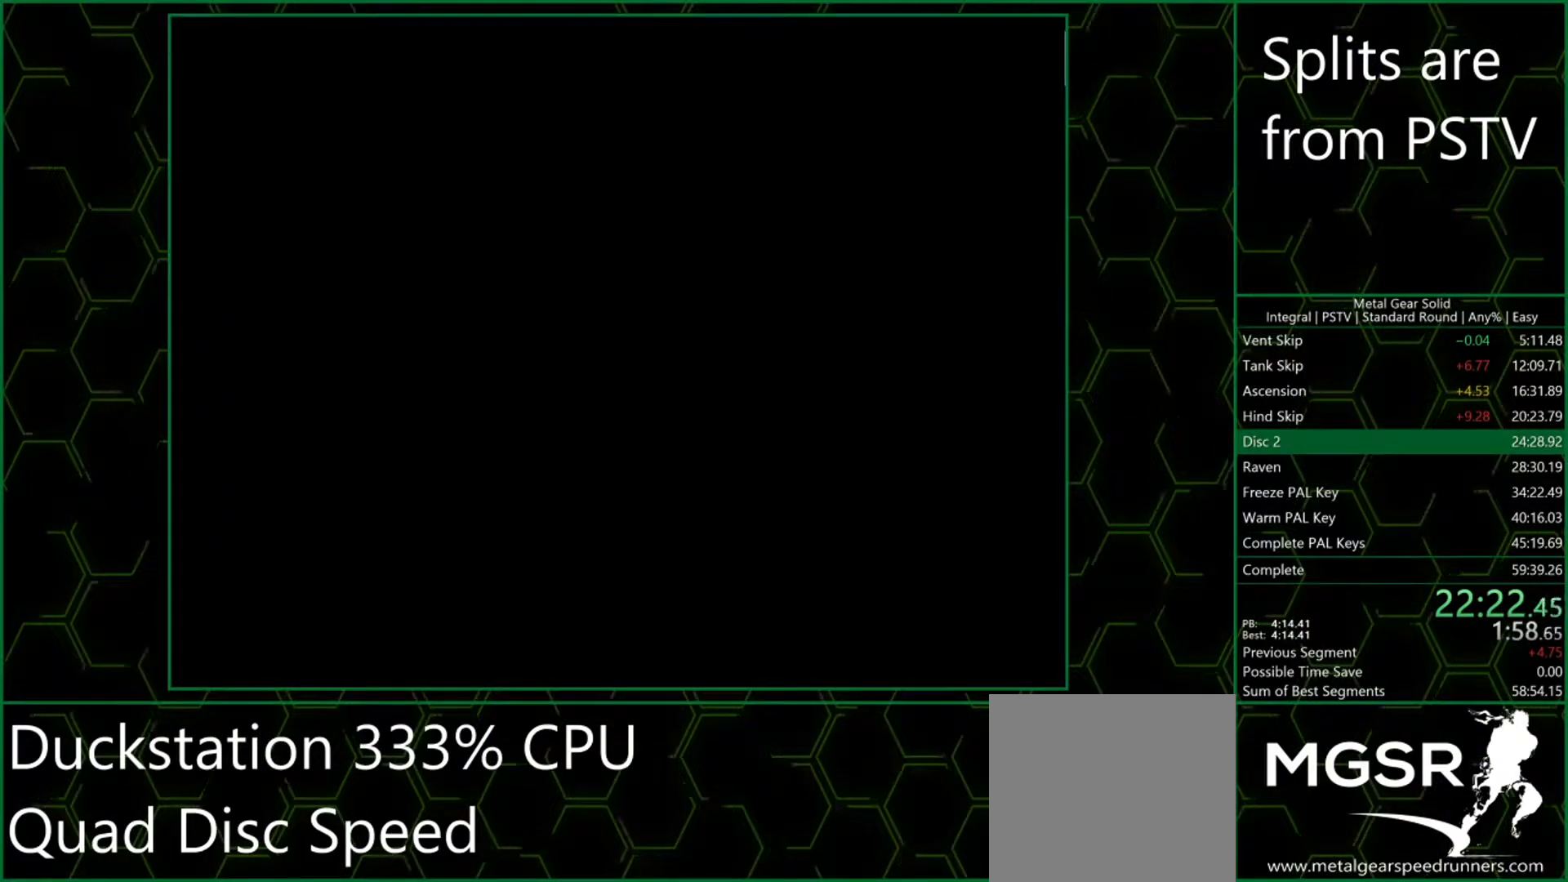
{"buttons": ["DPAD_DOWN"], "left_stick": "center", "events": []}
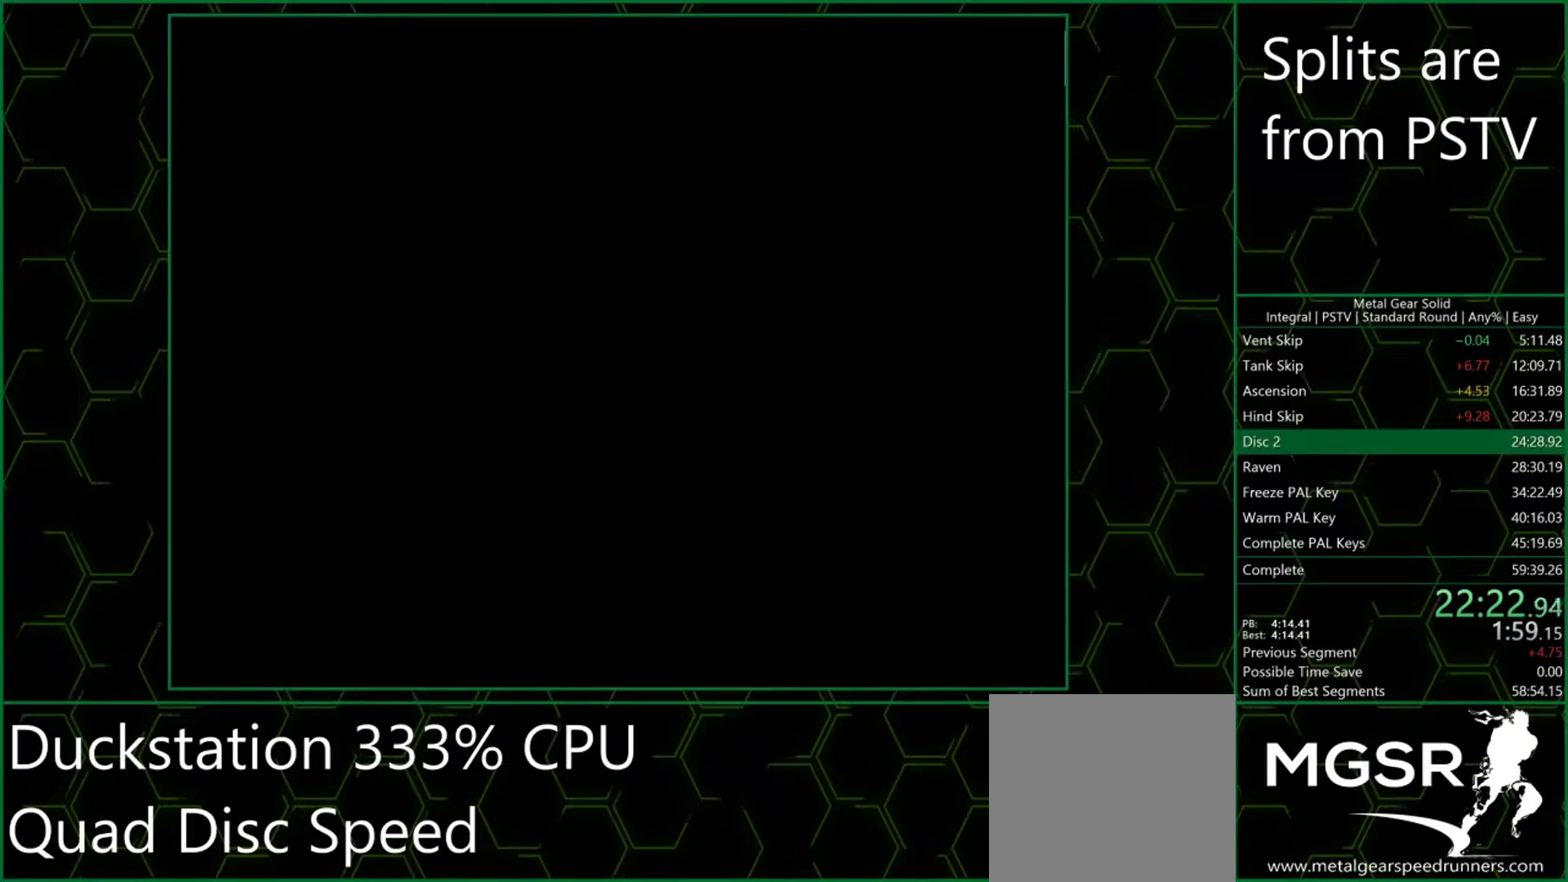
{"buttons": ["DPAD_DOWN"], "left_stick": "center", "events": []}
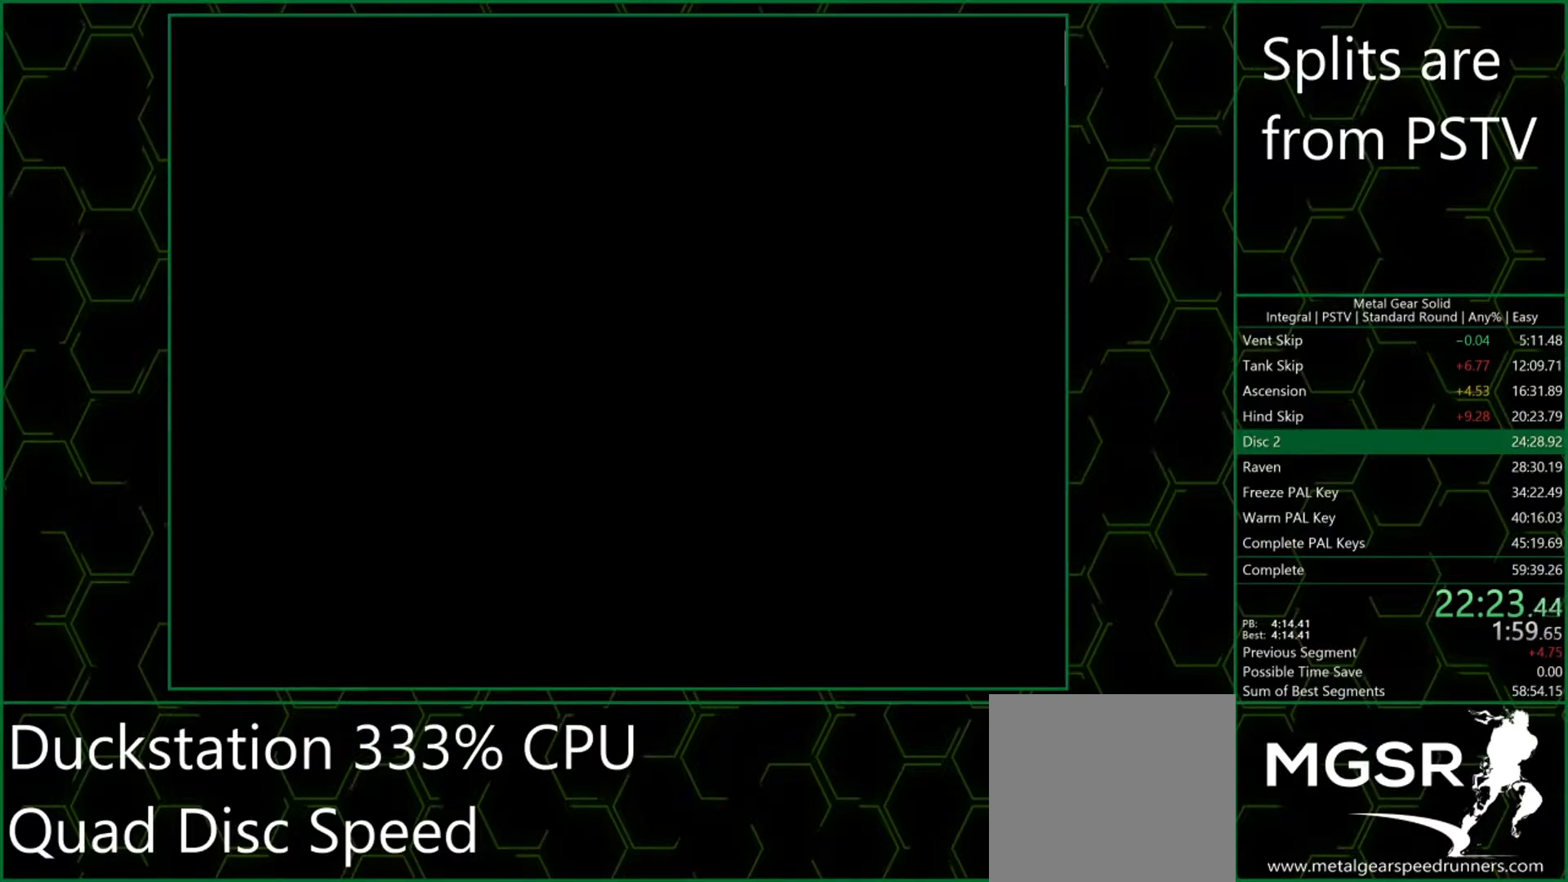
{"buttons": ["DPAD_DOWN"], "left_stick": "center", "events": []}
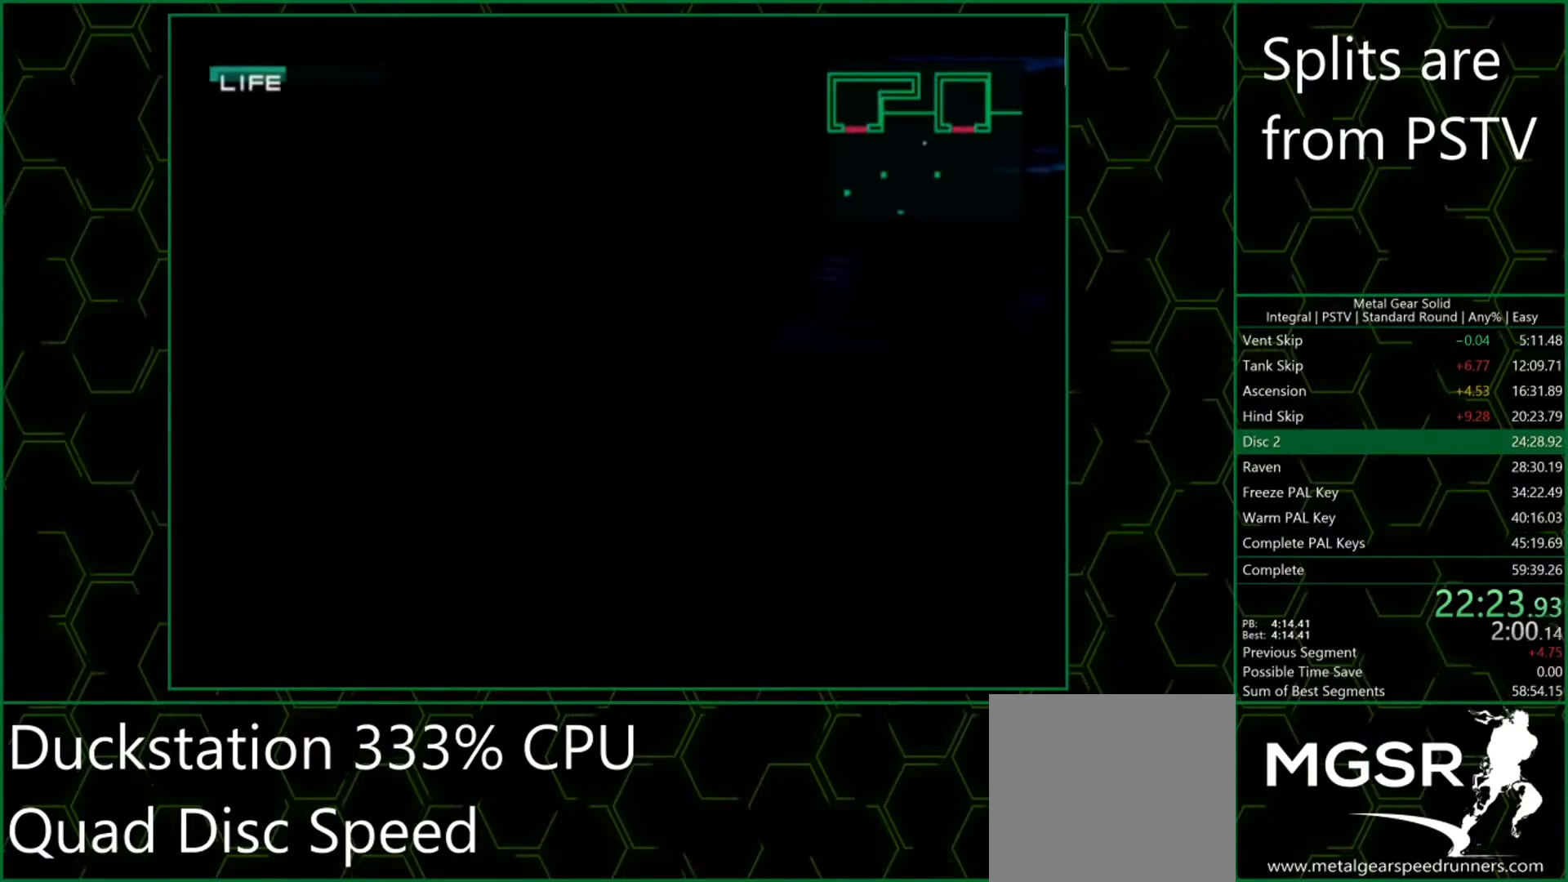
{"buttons": ["R2", "DPAD_RIGHT"], "left_stick": "center", "events": [[317, "R2", "down"], [400, "DPAD_DOWN", "up"], [500, "DPAD_RIGHT", "down"]]}
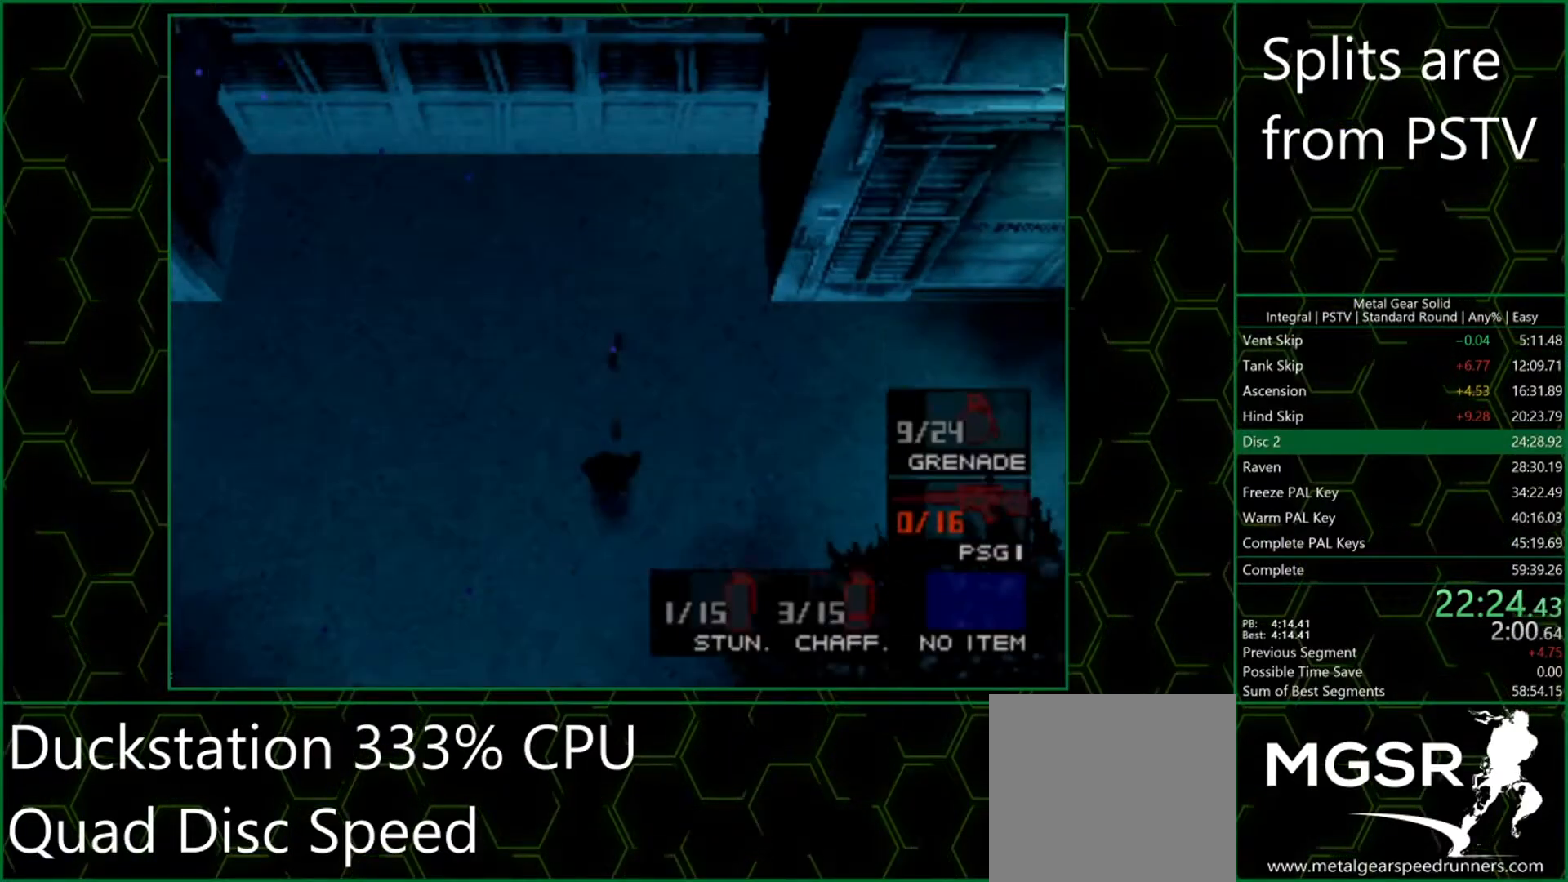
{"buttons": ["L1", "DPAD_DOWN"], "left_stick": "center", "events": [[100, "DPAD_RIGHT", "up"], [150, "R2", "up"], [183, "DPAD_DOWN", "down"], [450, "L1", "down"]]}
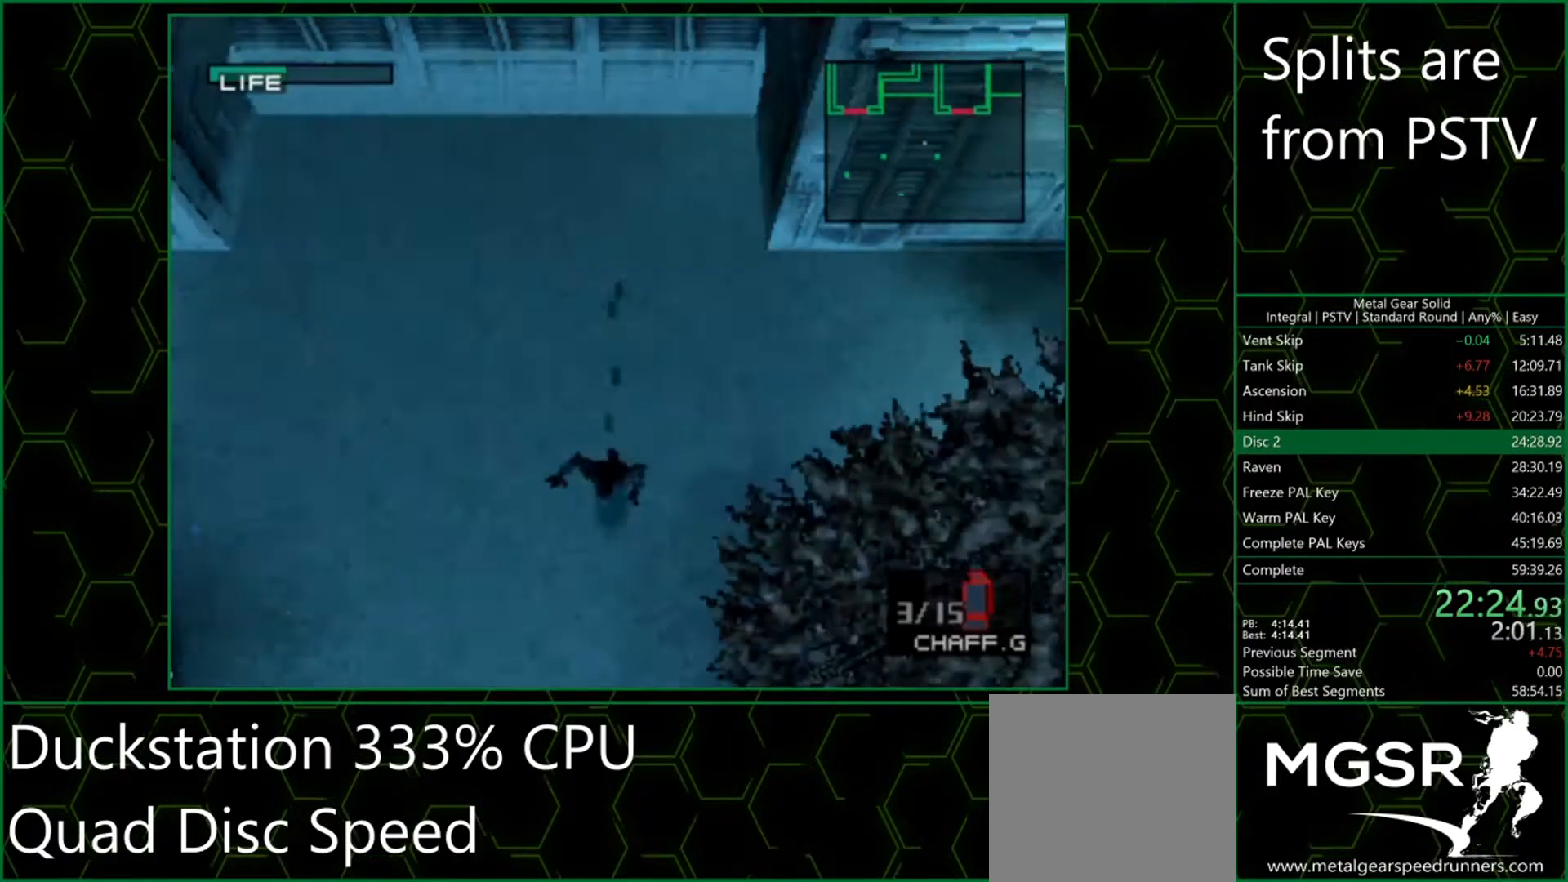
{"buttons": ["DPAD_DOWN"], "left_stick": "down", "events": [[17, "L1", "up"], [483, "left_stick", "down"]]}
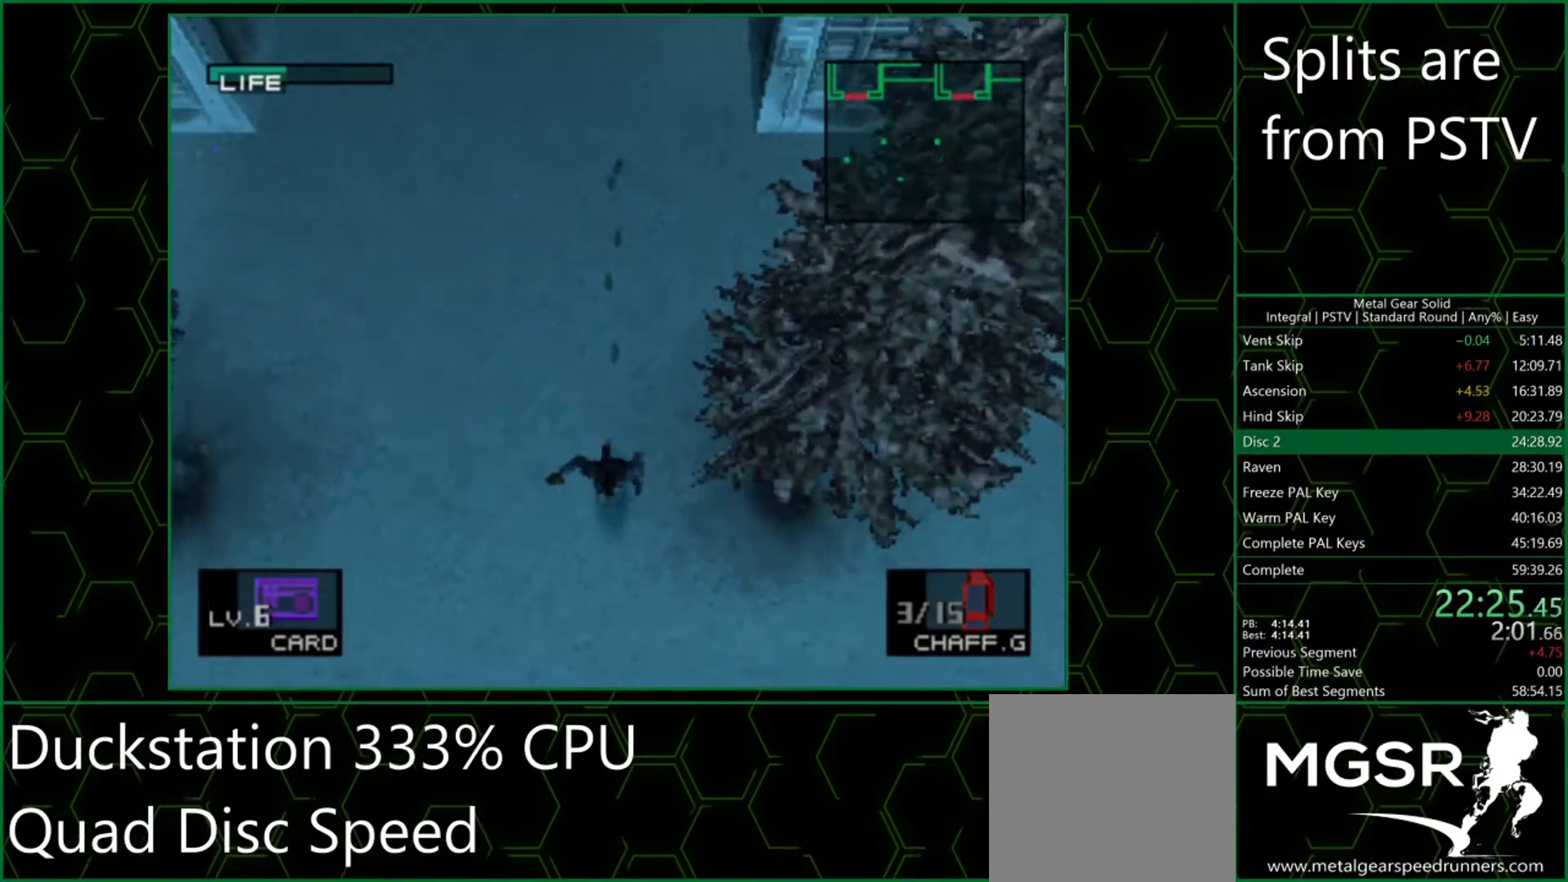
{"buttons": [], "left_stick": "down", "events": [[150, "DPAD_DOWN", "up"]]}
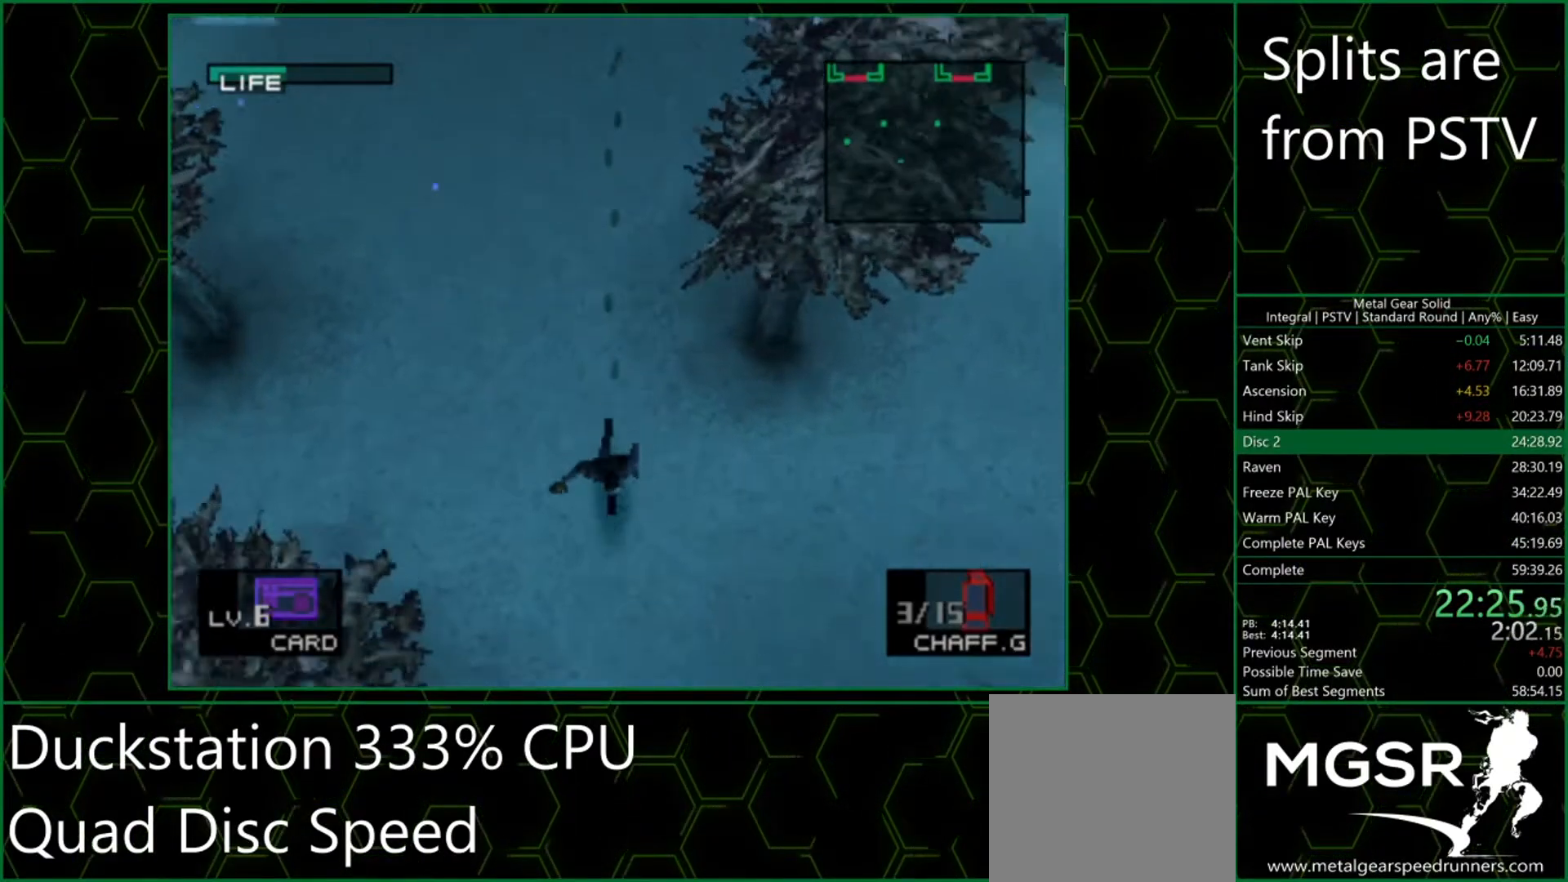
{"buttons": [], "left_stick": "down", "events": []}
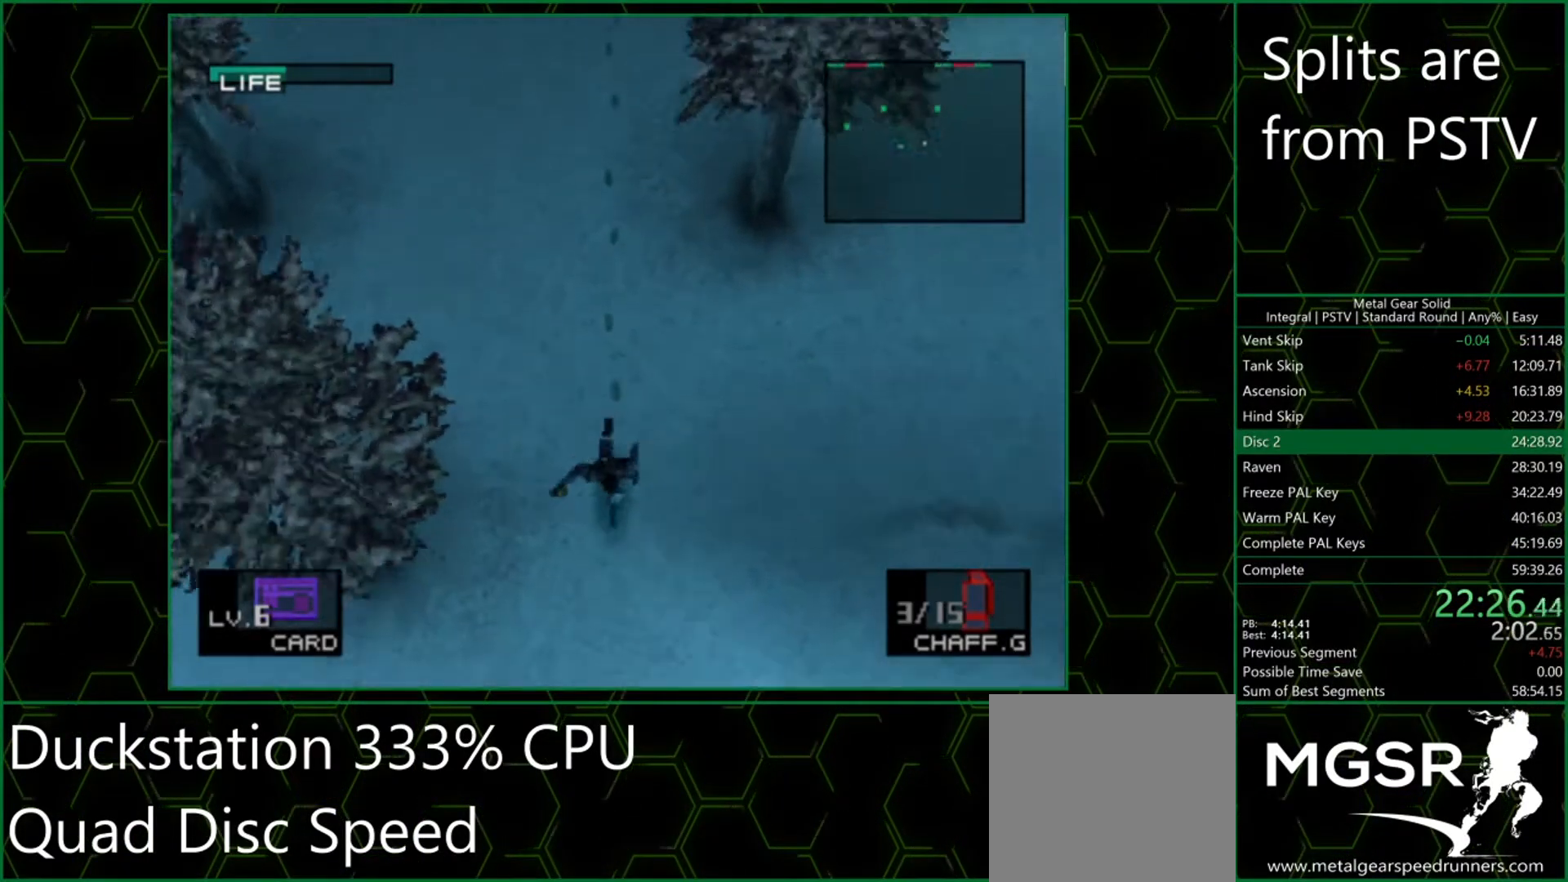
{"buttons": [], "left_stick": "down", "events": []}